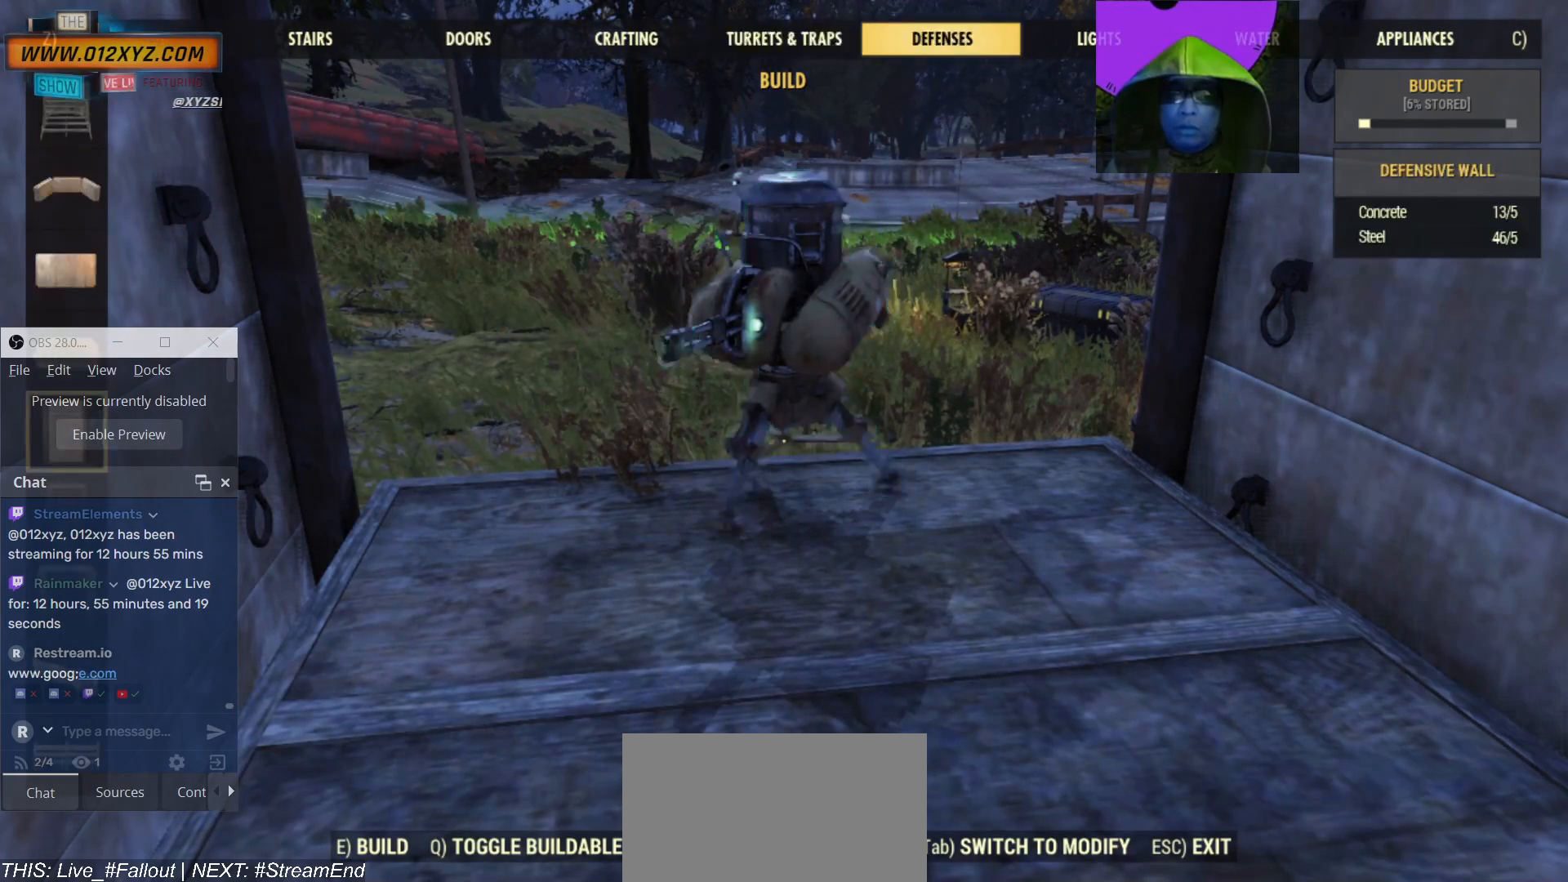
Gameplay with keyboard and mouse; each line is a JSON object with the keys and mouse buttons held at the frame after it. "events" lists presses ("down") and releases ("up") of "1", "2", "3", "4", "5", "a", "alt", "b", "c", "ctrl", "d", "e", "f", "g", "q", "r", "s", "shift", "space", "t", "tab", "v", "w", "x", "z", "mouse_left", "mouse_wheel", "mouse_right", "mouse_mb4" and "mouse_mb5" between this image and that frame as [ms after this image, input, new state], when the widget could be followed in between. "mouse_left", "mouse_wheel", "mouse_right", "mouse_mb4", "mouse_mb5" = the "left", "wheel", "right", "mb4", "mb5" buttons of the "mouse" list. No other keys are recorded. "wheel" means that the mouse wheel is clicked or scrolled. Not read: mouse_move.
{"keys": [], "mouse": [], "events": []}
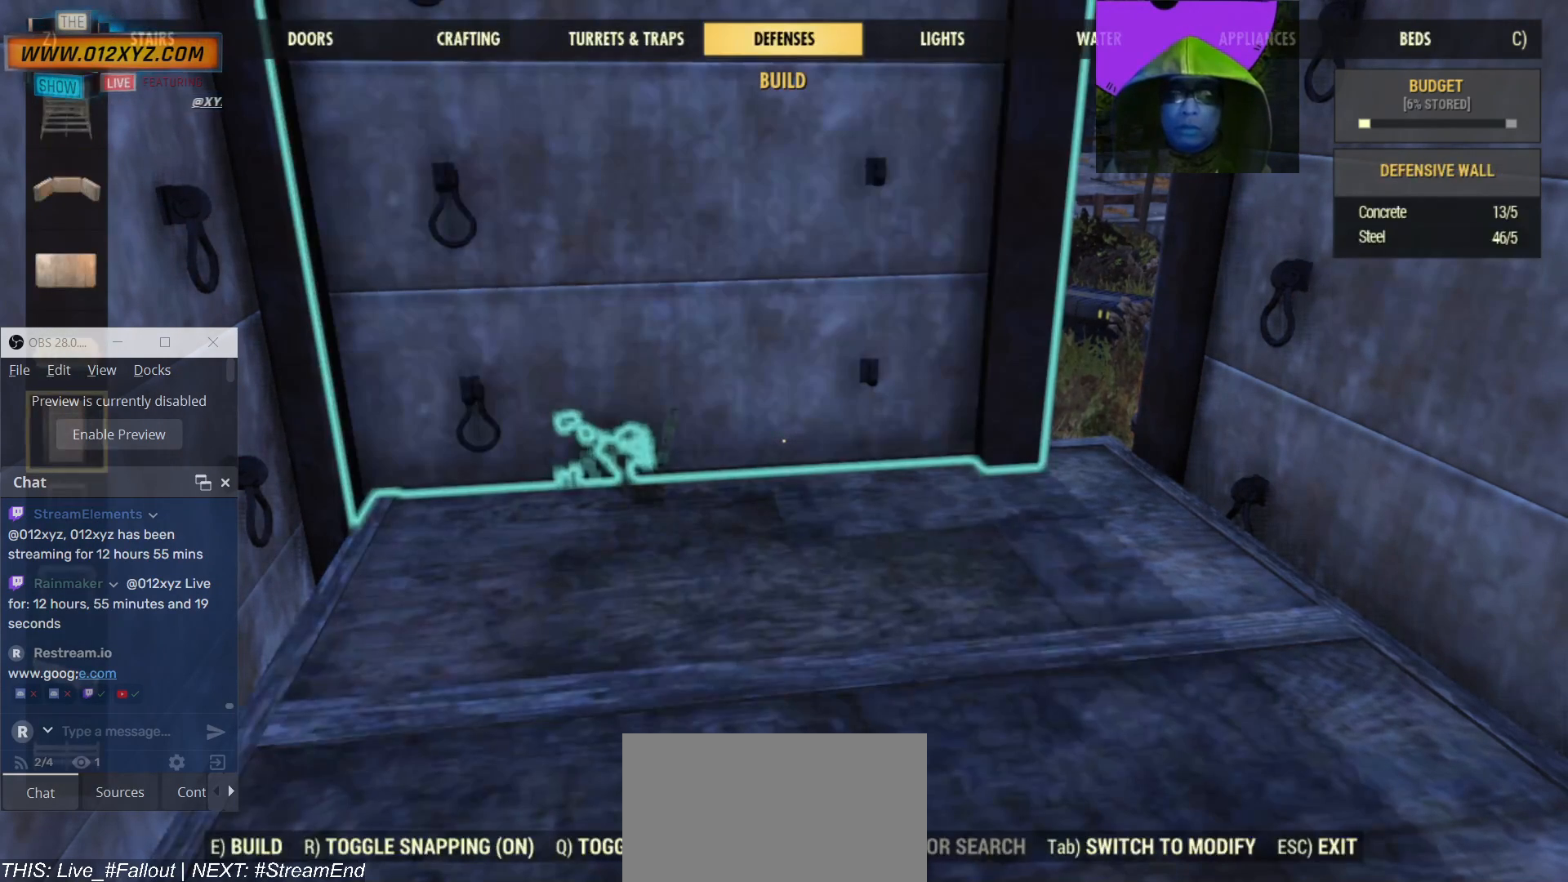
{"keys": [], "mouse": [], "events": []}
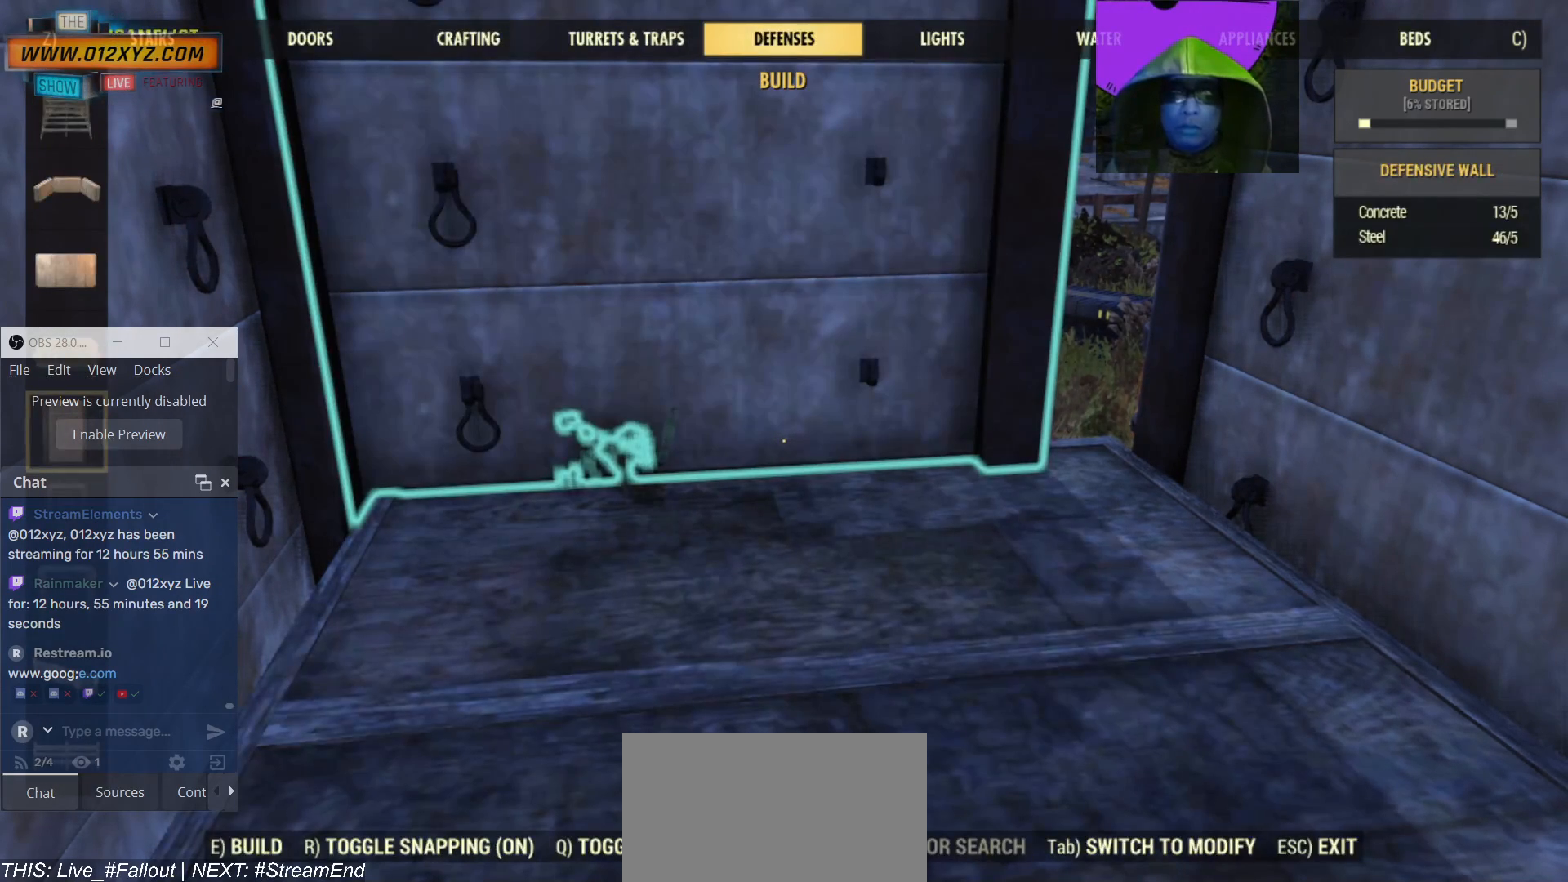
{"keys": [], "mouse": [], "events": []}
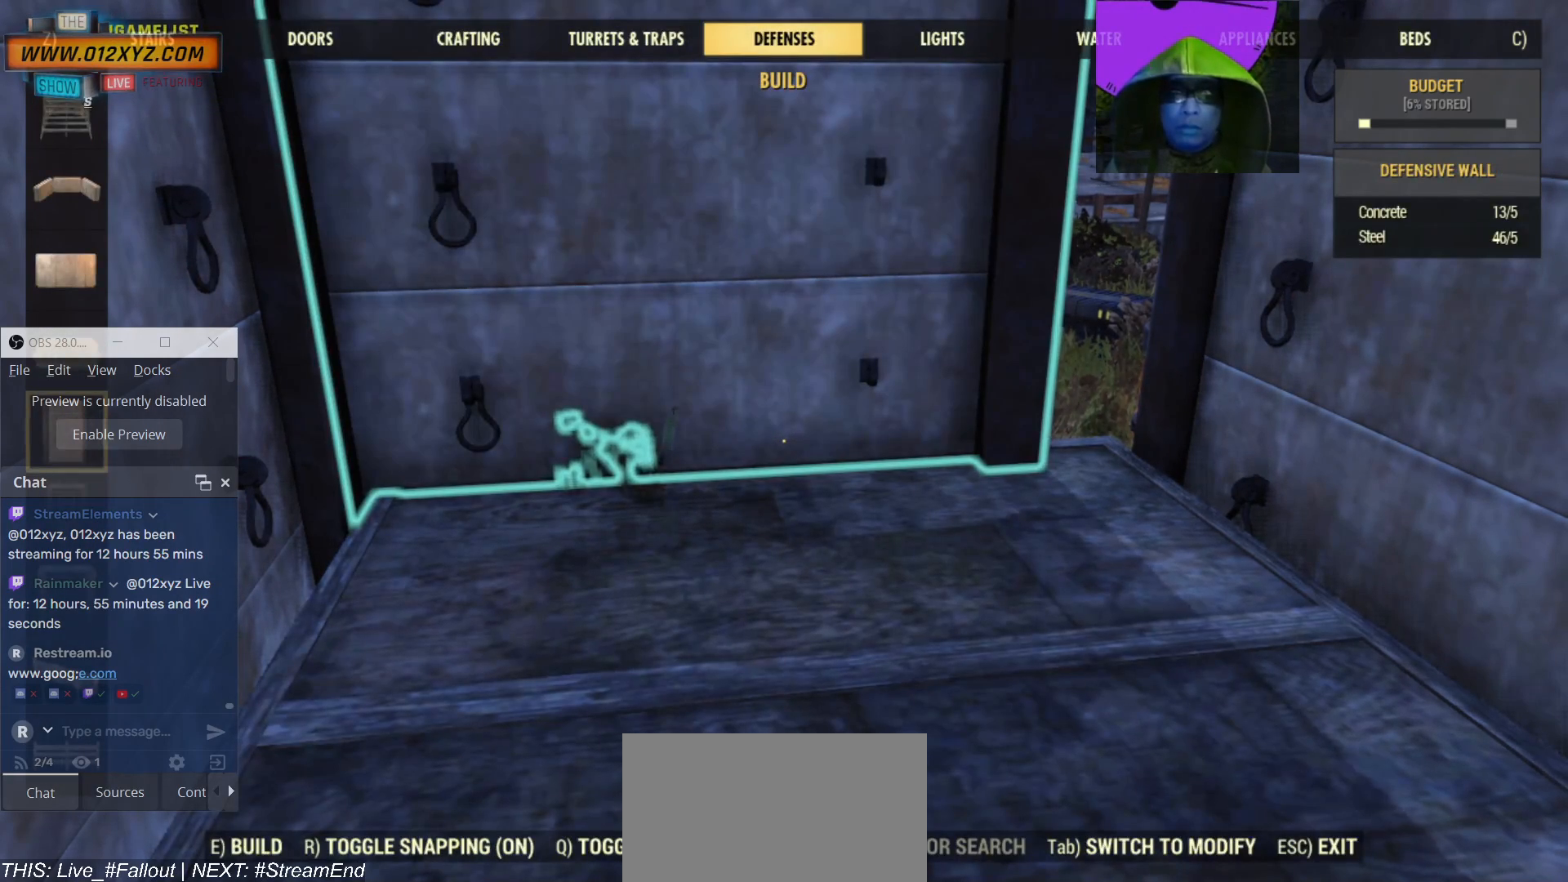
{"keys": [], "mouse": [], "events": [[34, "z", "down"], [200, "z", "up"]]}
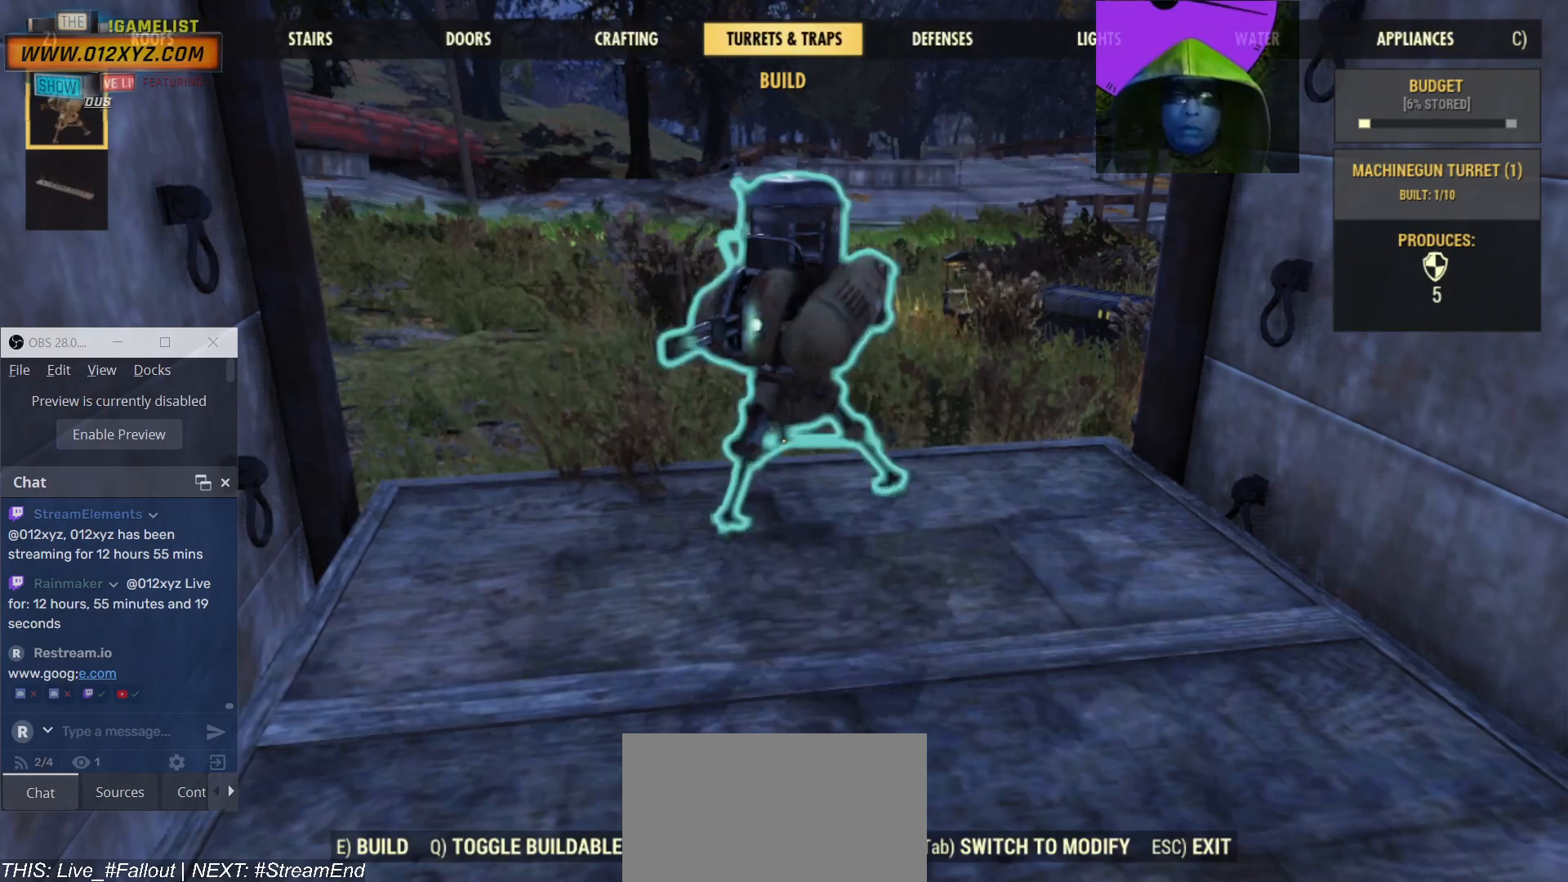
{"keys": ["z"], "mouse": [], "events": [[400, "z", "down"]]}
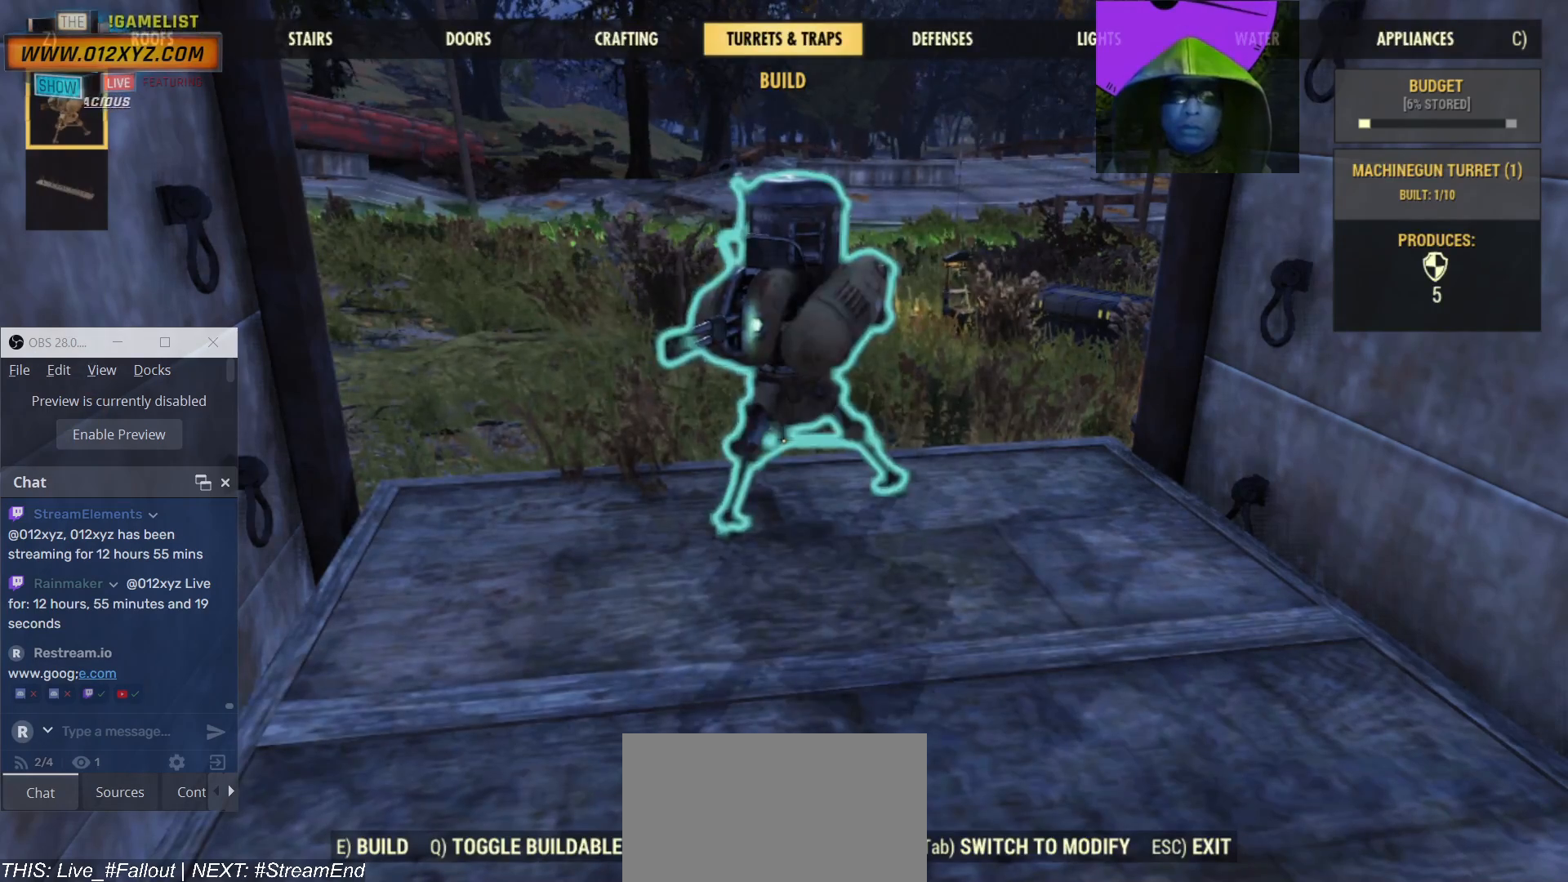
{"keys": [], "mouse": [], "events": [[34, "z", "up"]]}
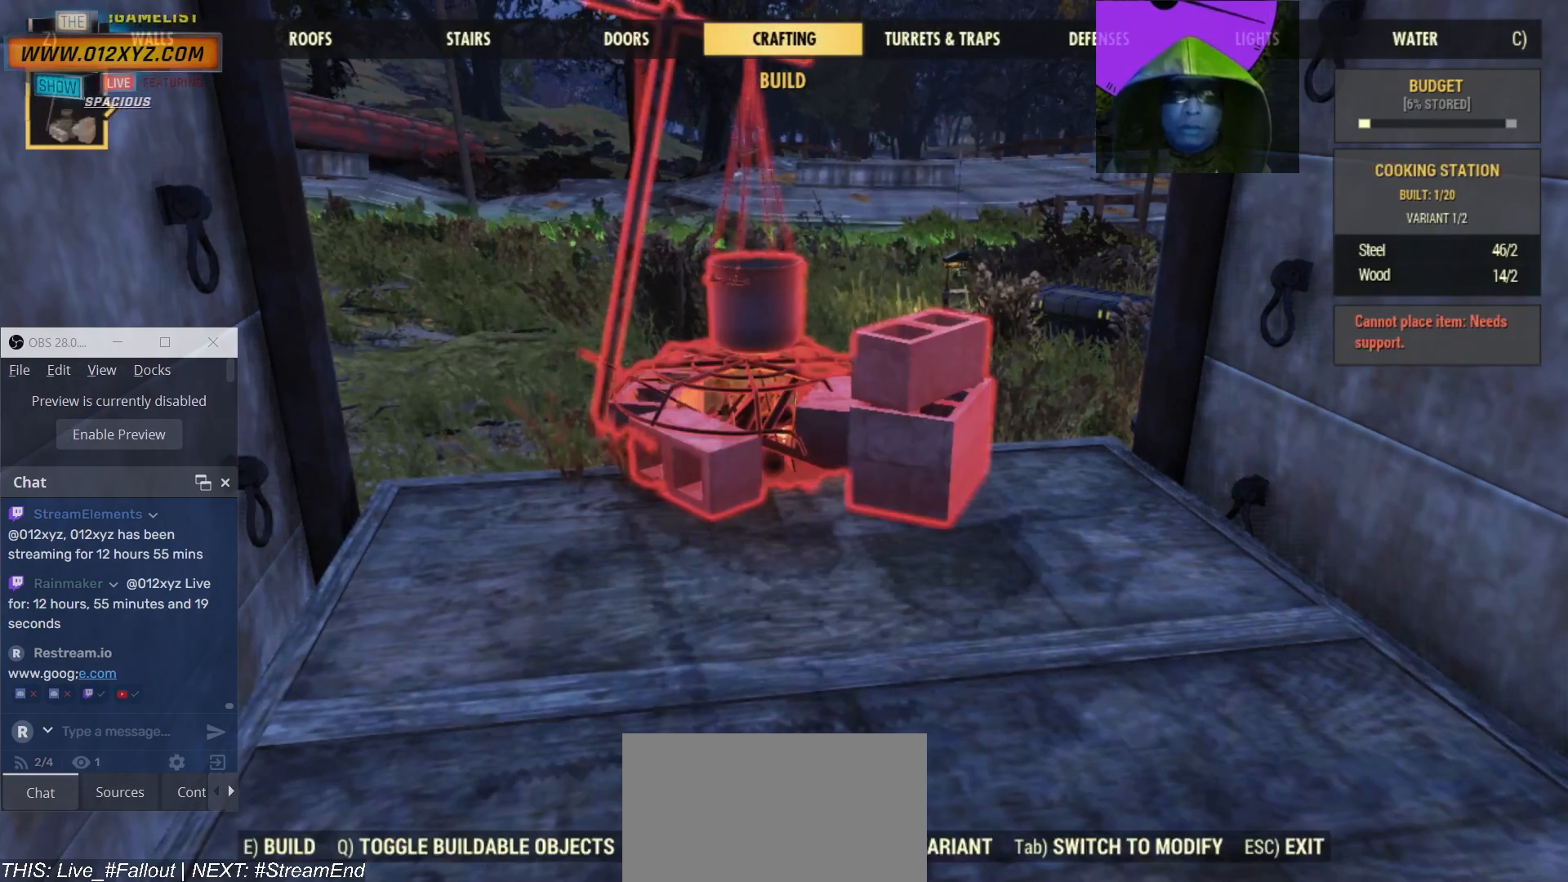
{"keys": [], "mouse": [], "events": [[34, "z", "down"], [134, "z", "up"]]}
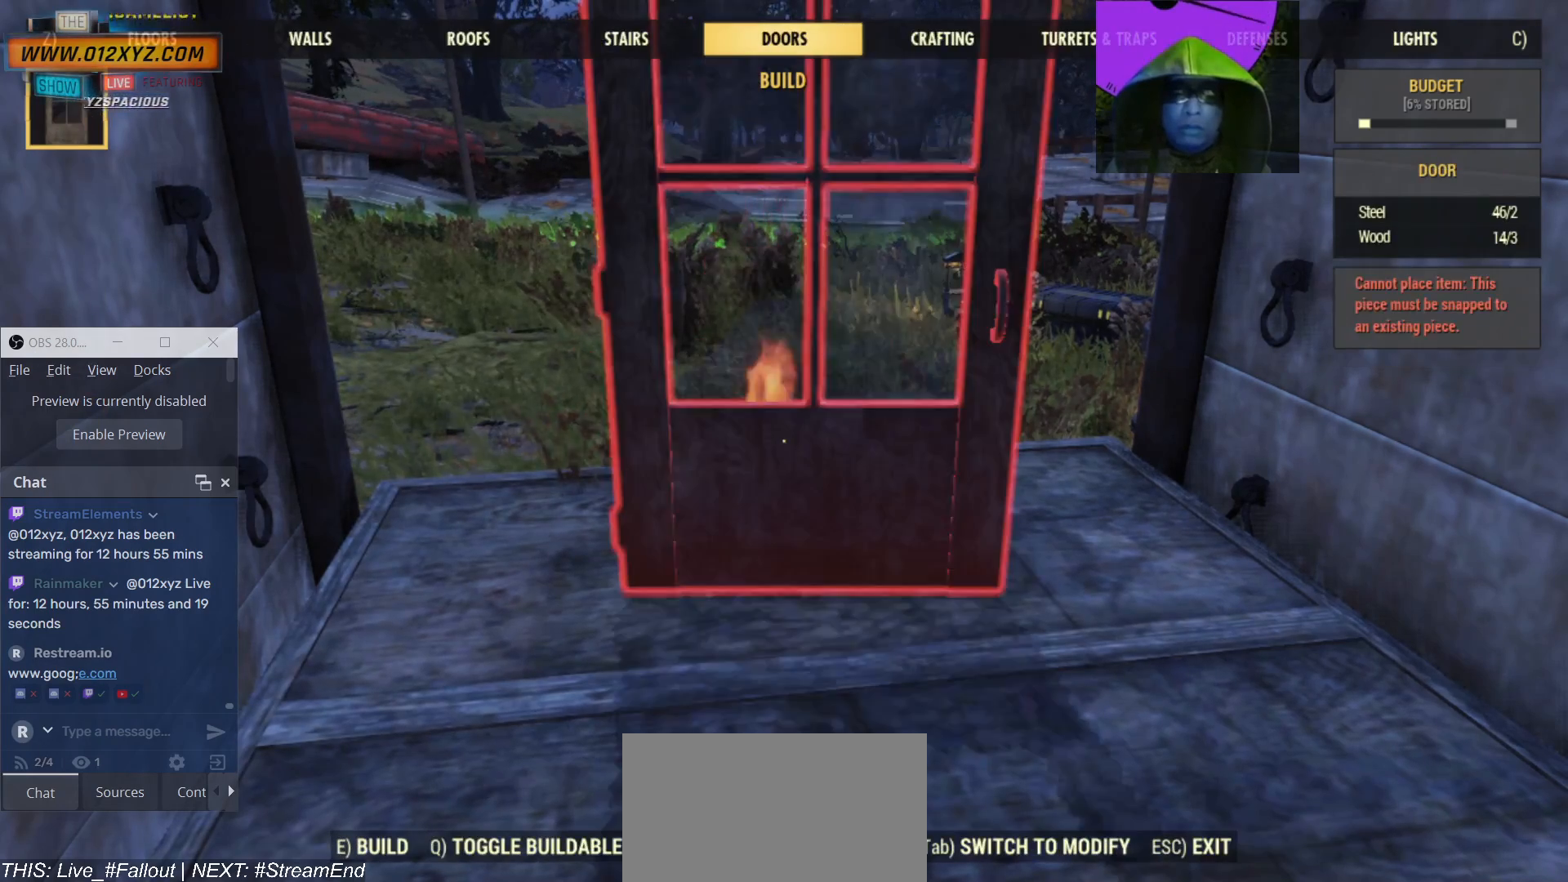
{"keys": [], "mouse": [], "events": []}
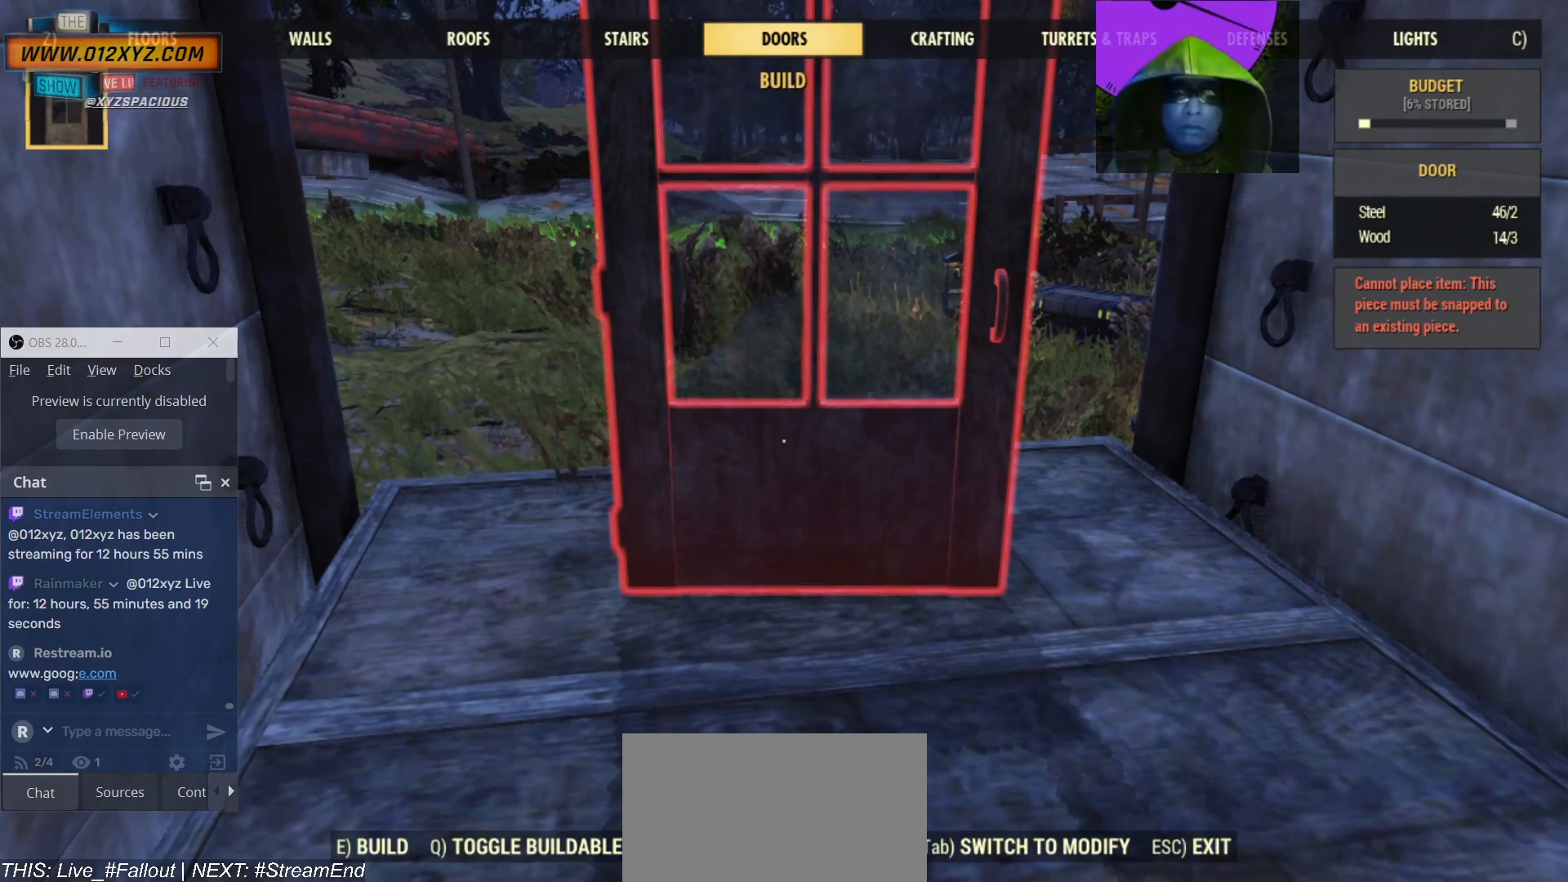
{"keys": [], "mouse": [], "events": []}
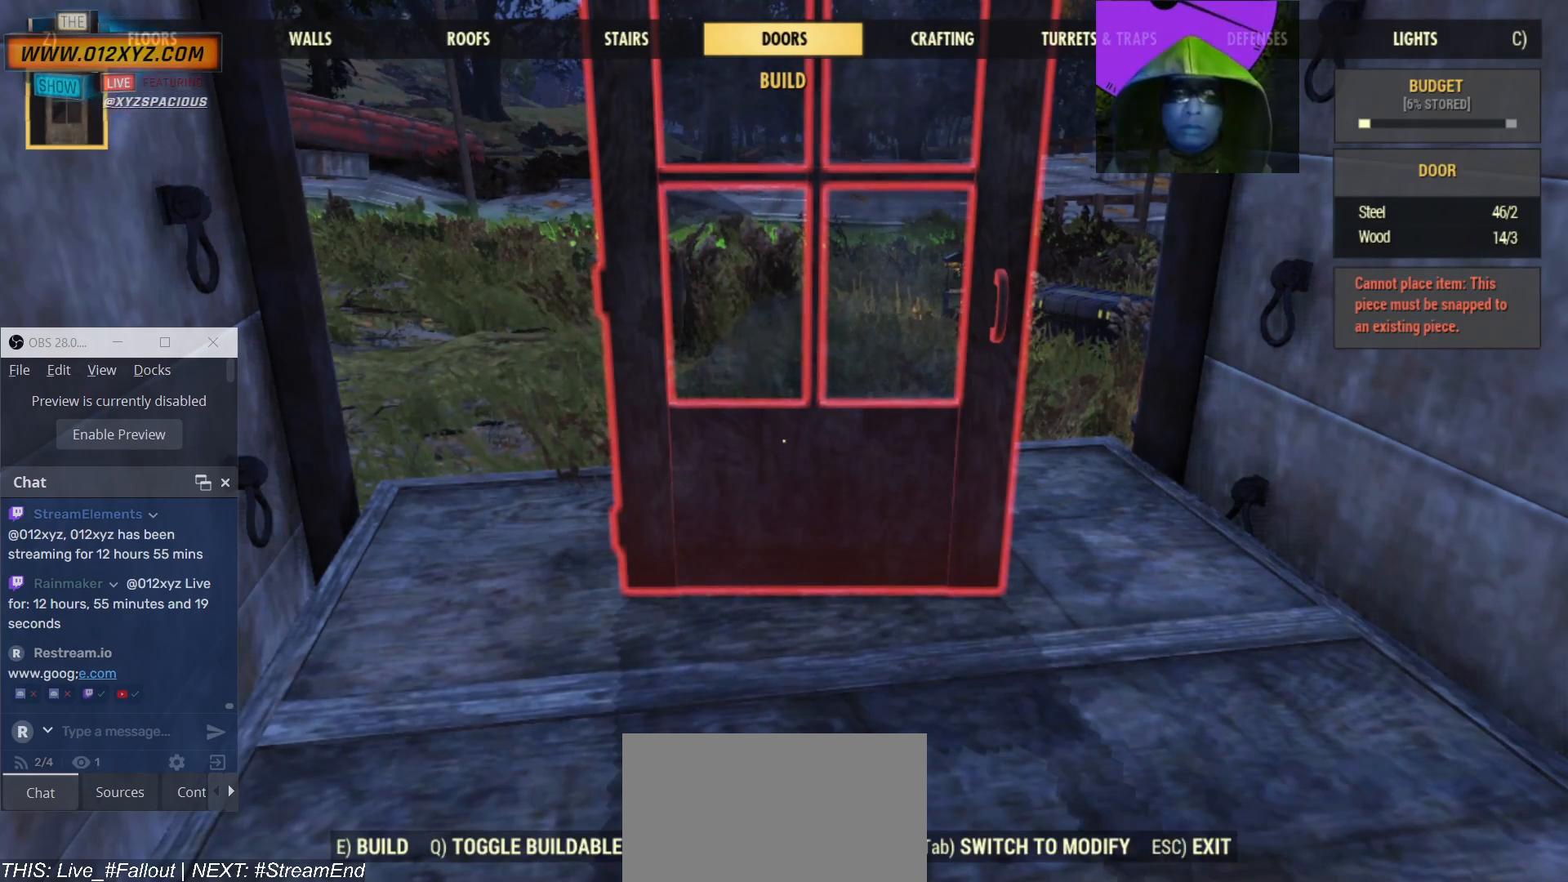
{"keys": [], "mouse": [], "events": []}
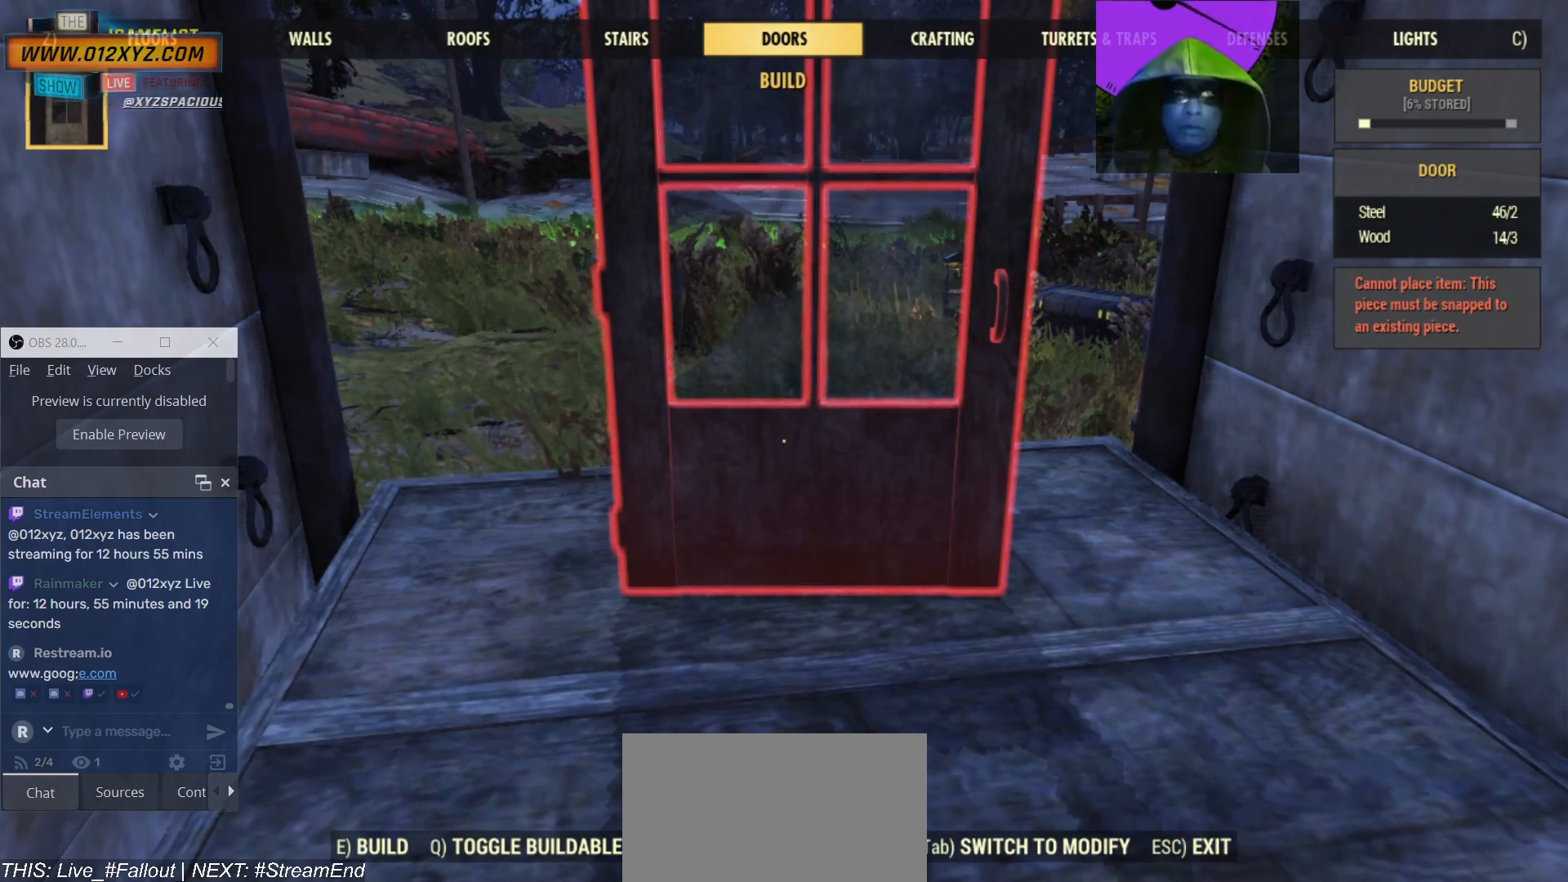
{"keys": ["d"], "mouse": [], "events": [[167, "d", "down"]]}
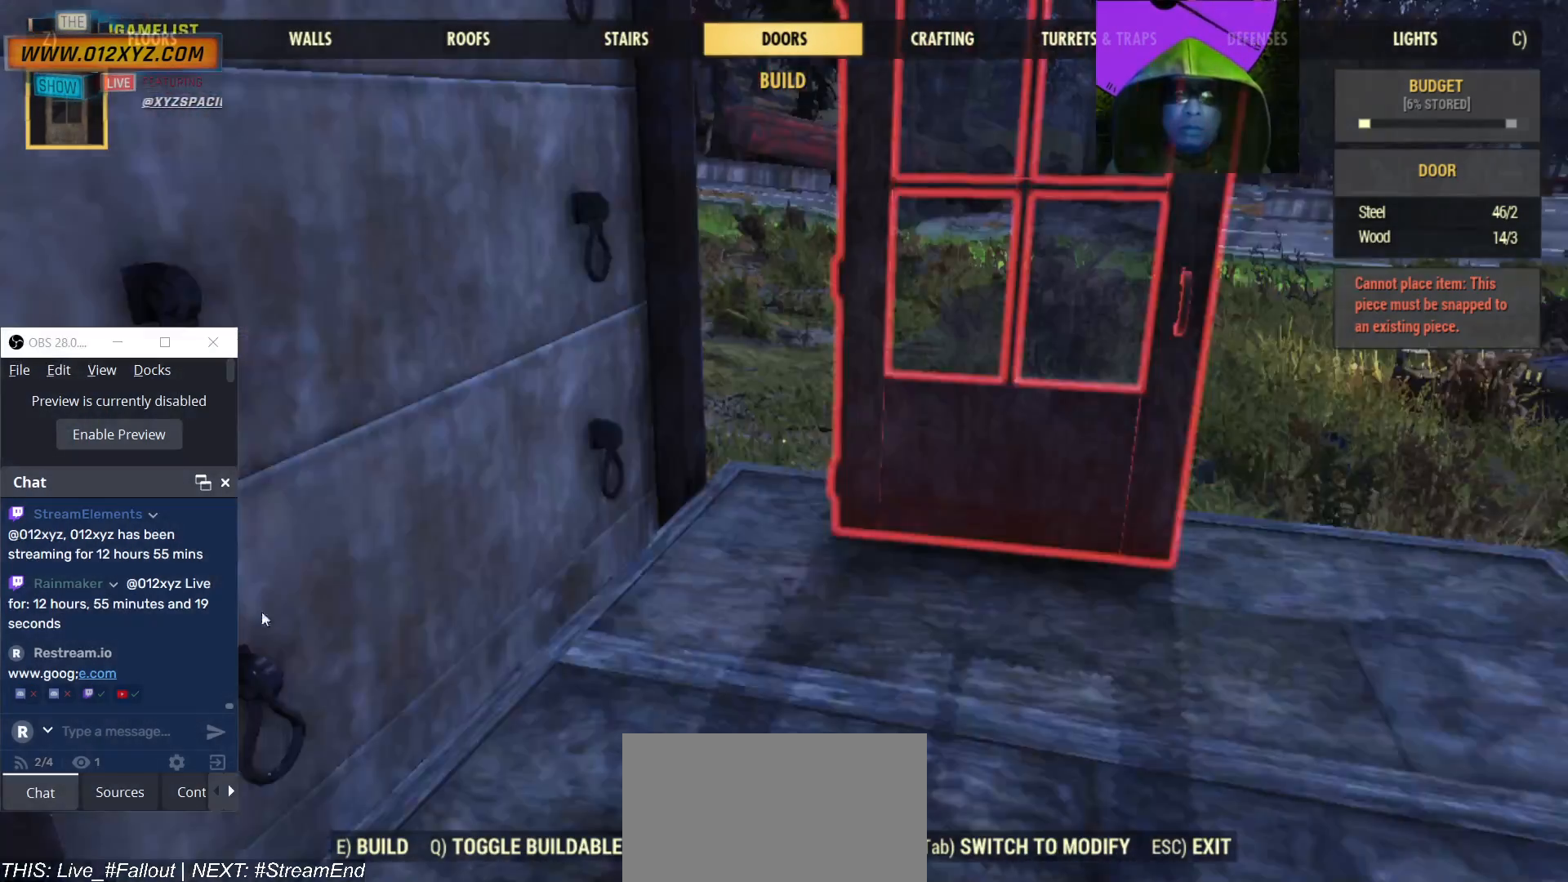
{"keys": [], "mouse": [], "events": [[267, "d", "up"]]}
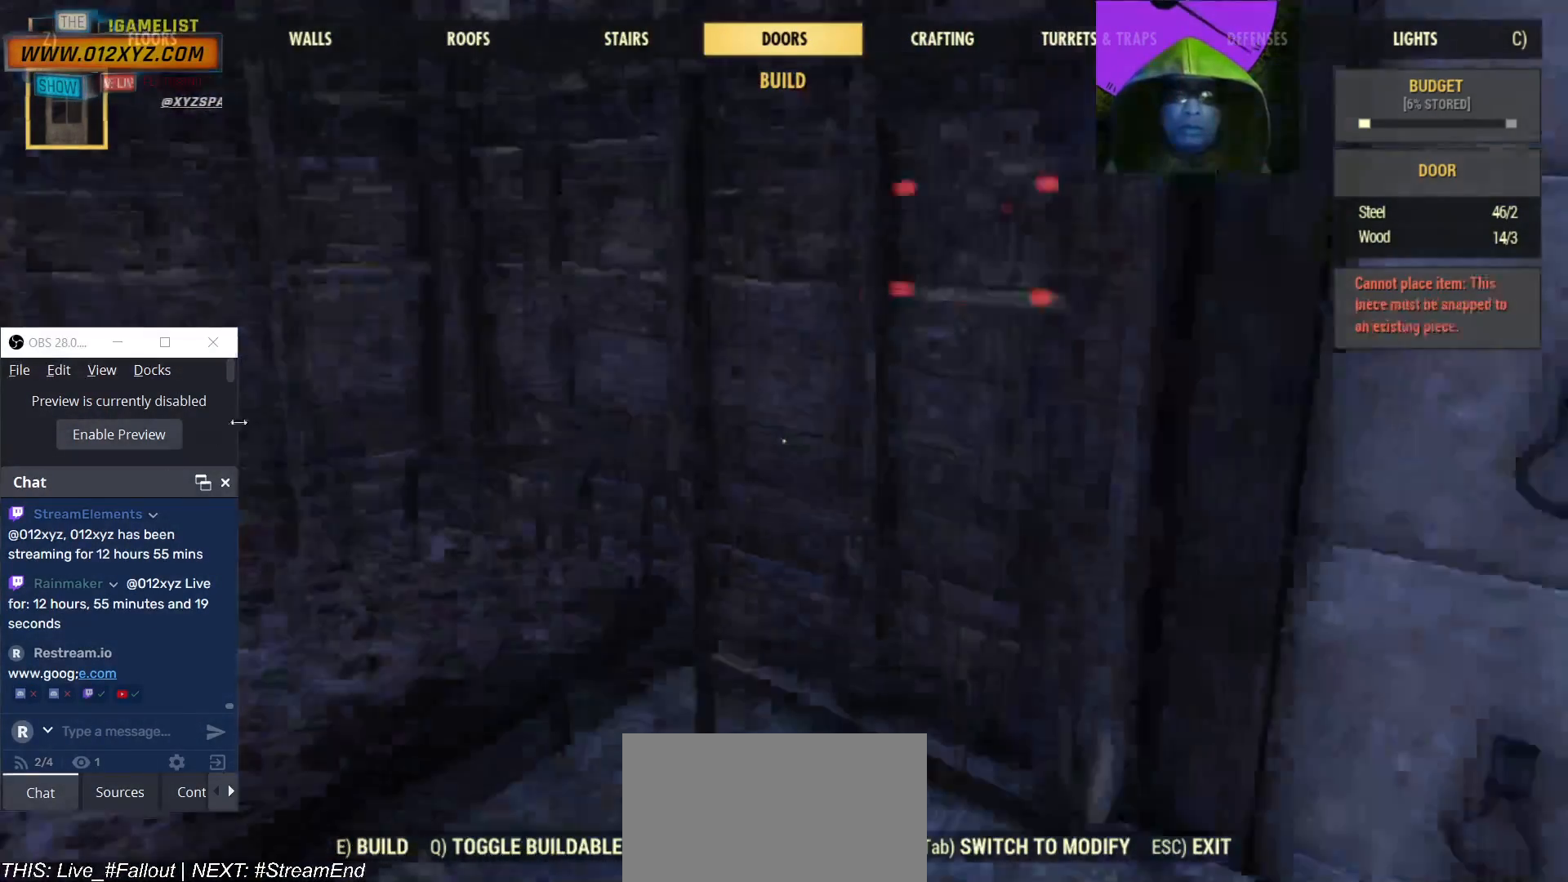
{"keys": [], "mouse": [], "events": []}
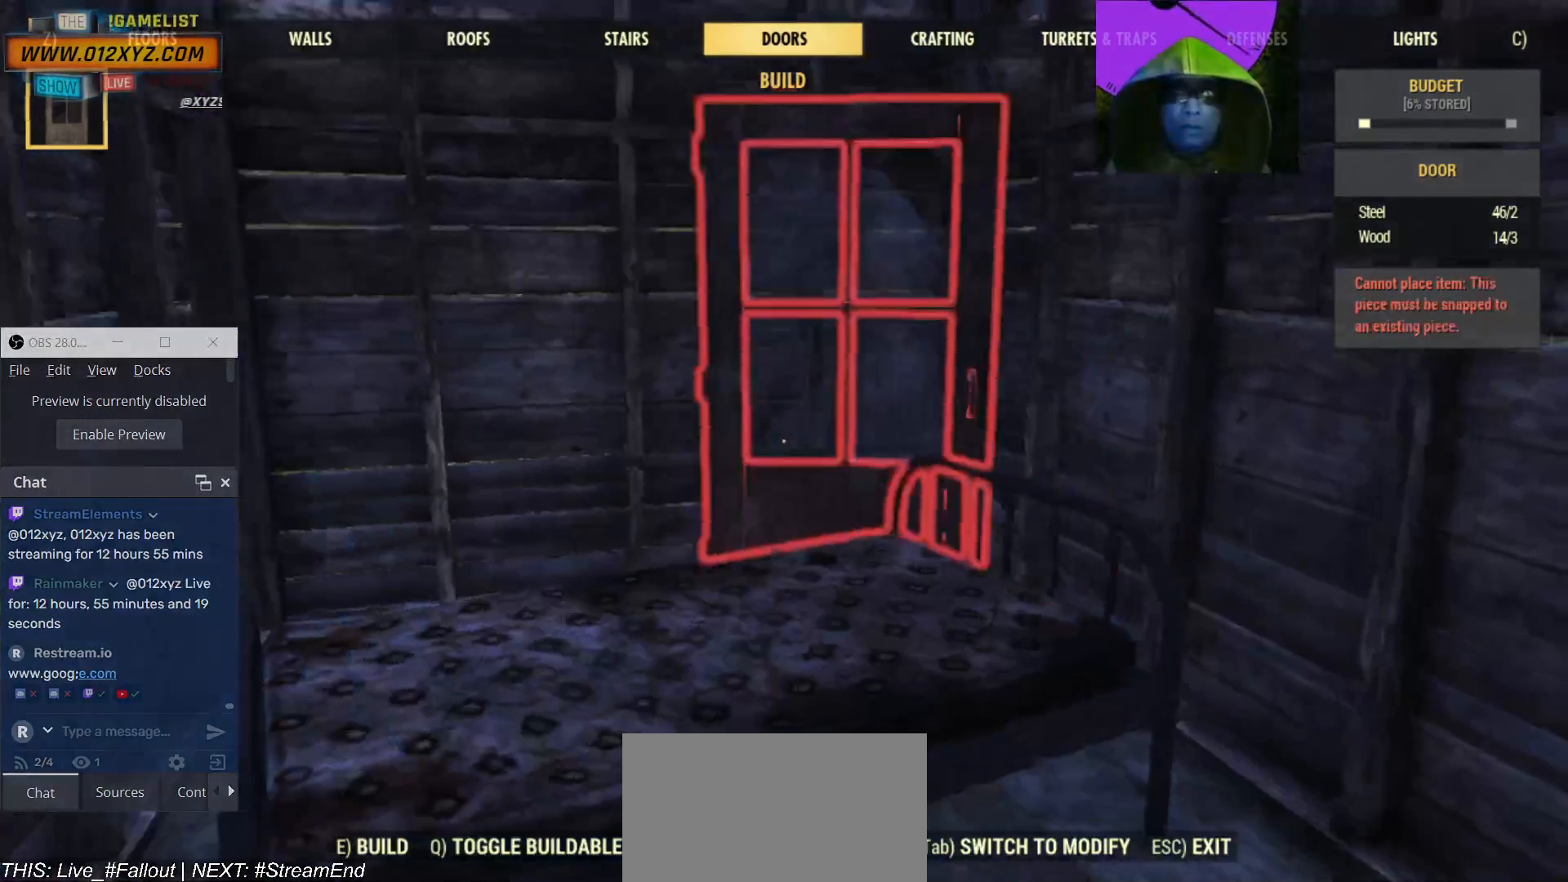
{"keys": [], "mouse": [], "events": []}
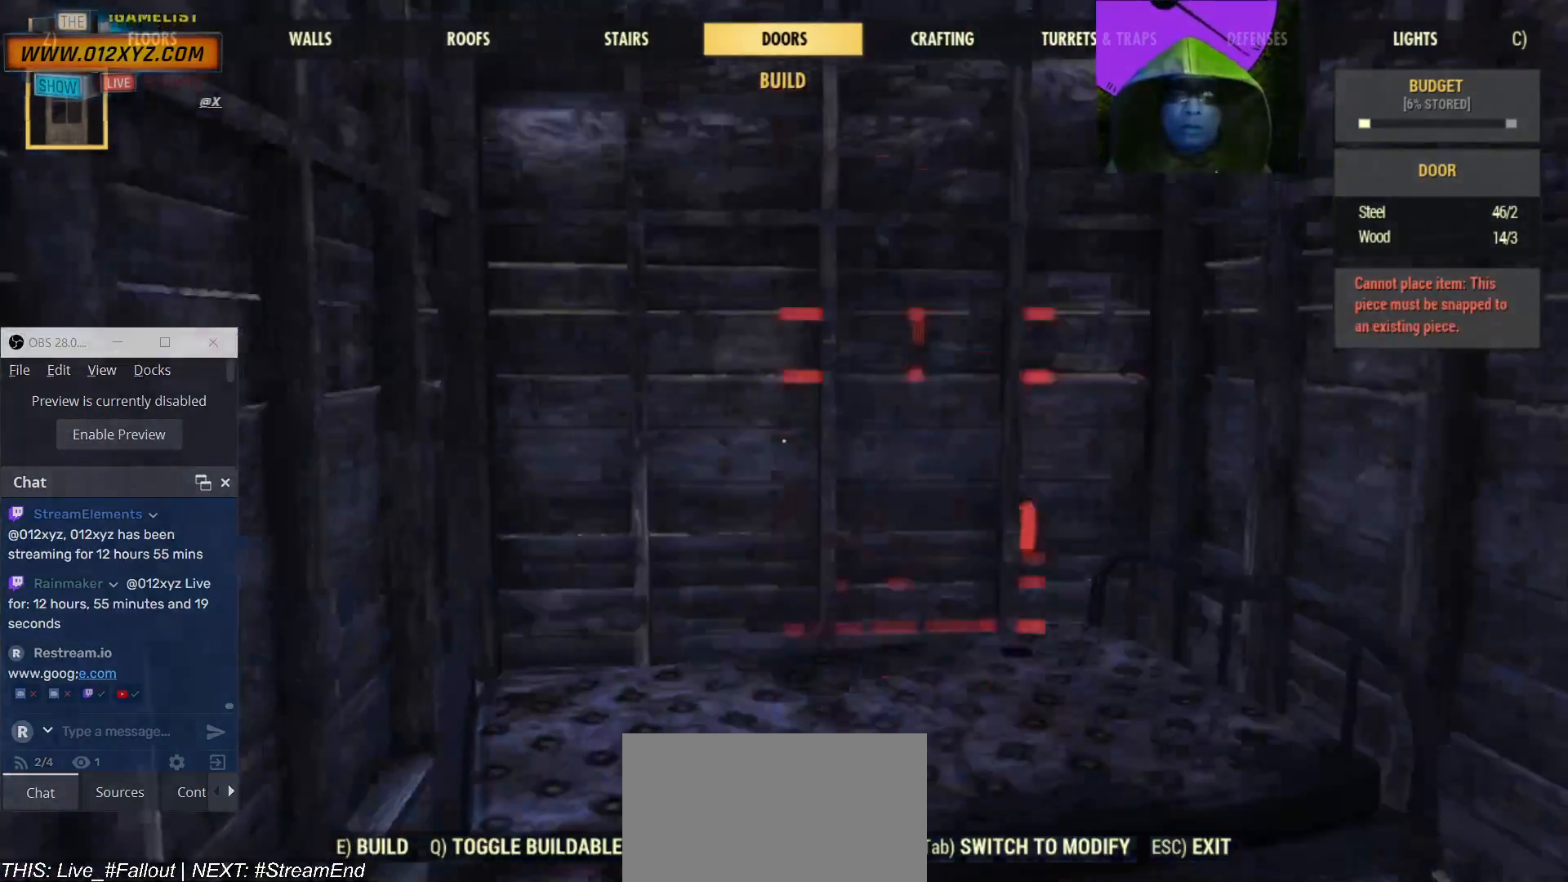
{"keys": [], "mouse": [], "events": []}
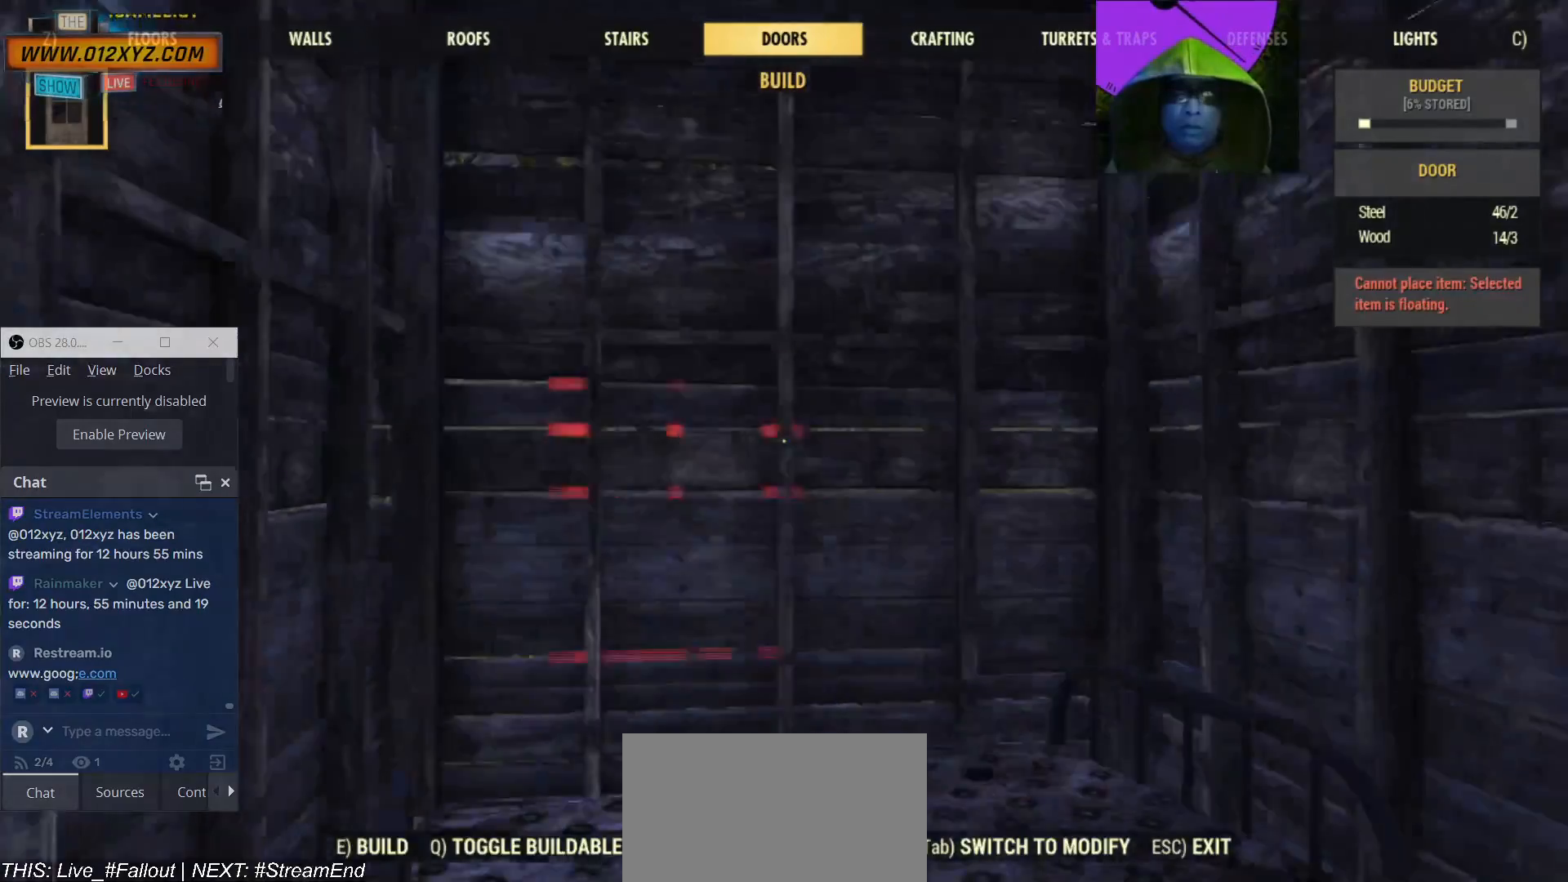
{"keys": [], "mouse": [], "events": []}
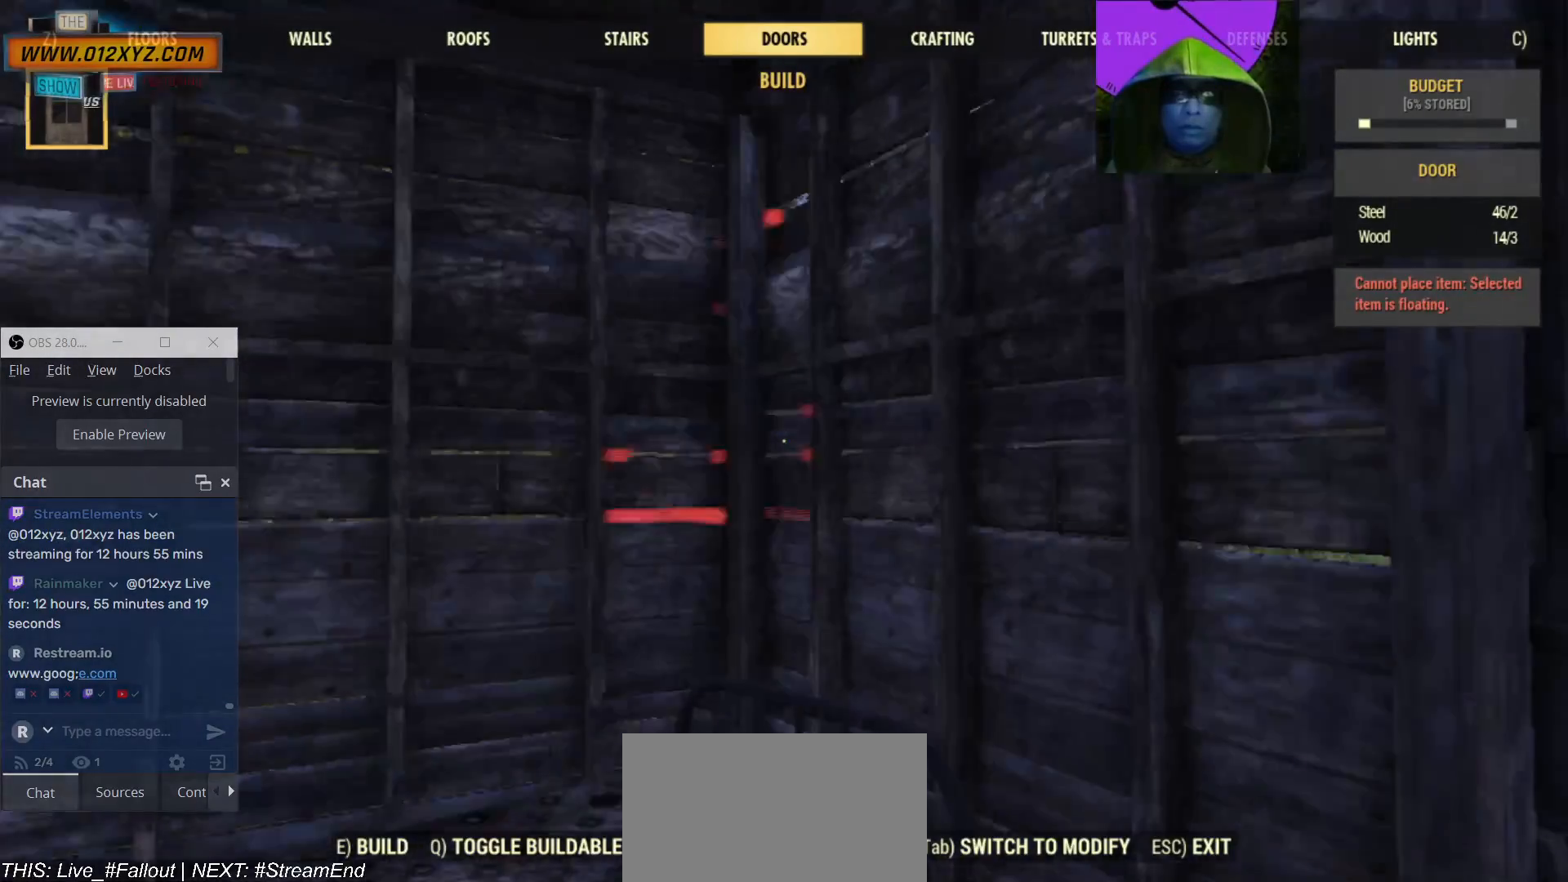
{"keys": [], "mouse": [], "events": []}
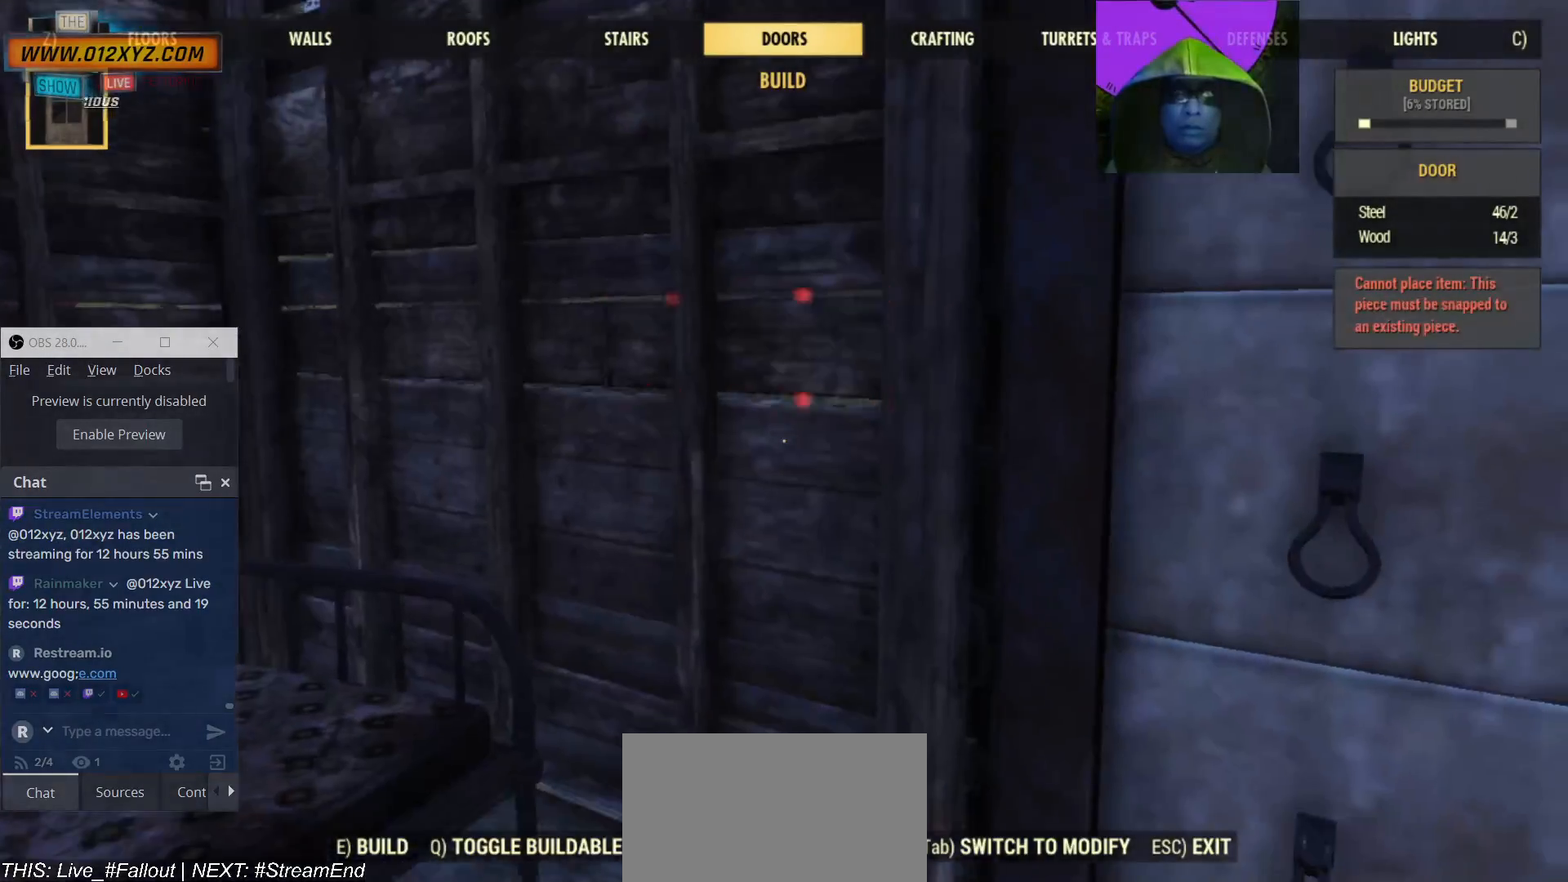
{"keys": [], "mouse": [], "events": []}
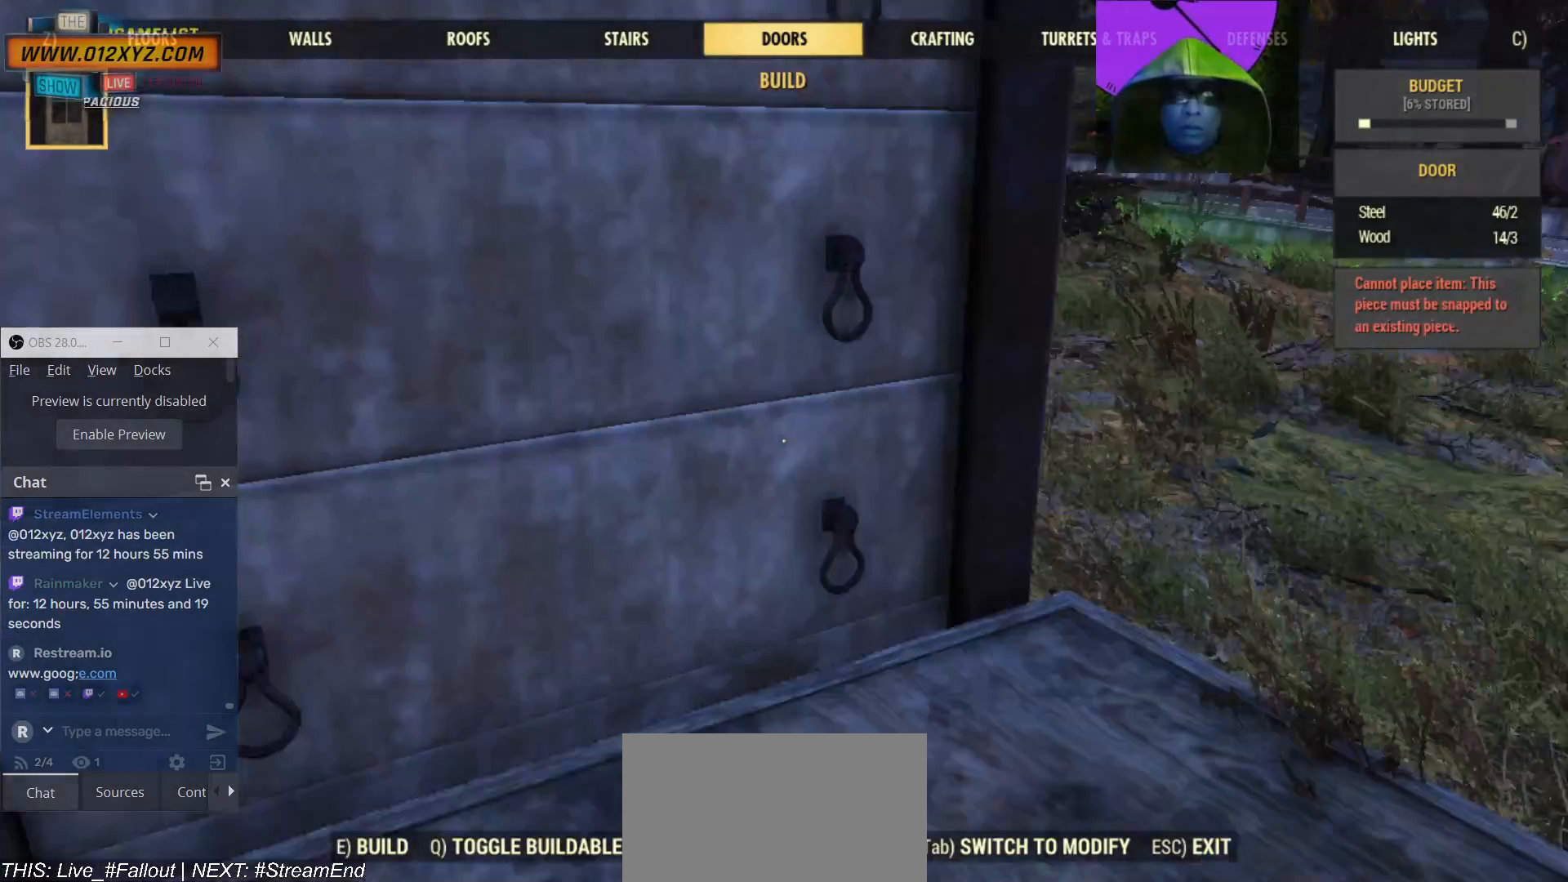
{"keys": ["d", "w"], "mouse": [], "events": [[34, "d", "down"], [434, "w", "down"]]}
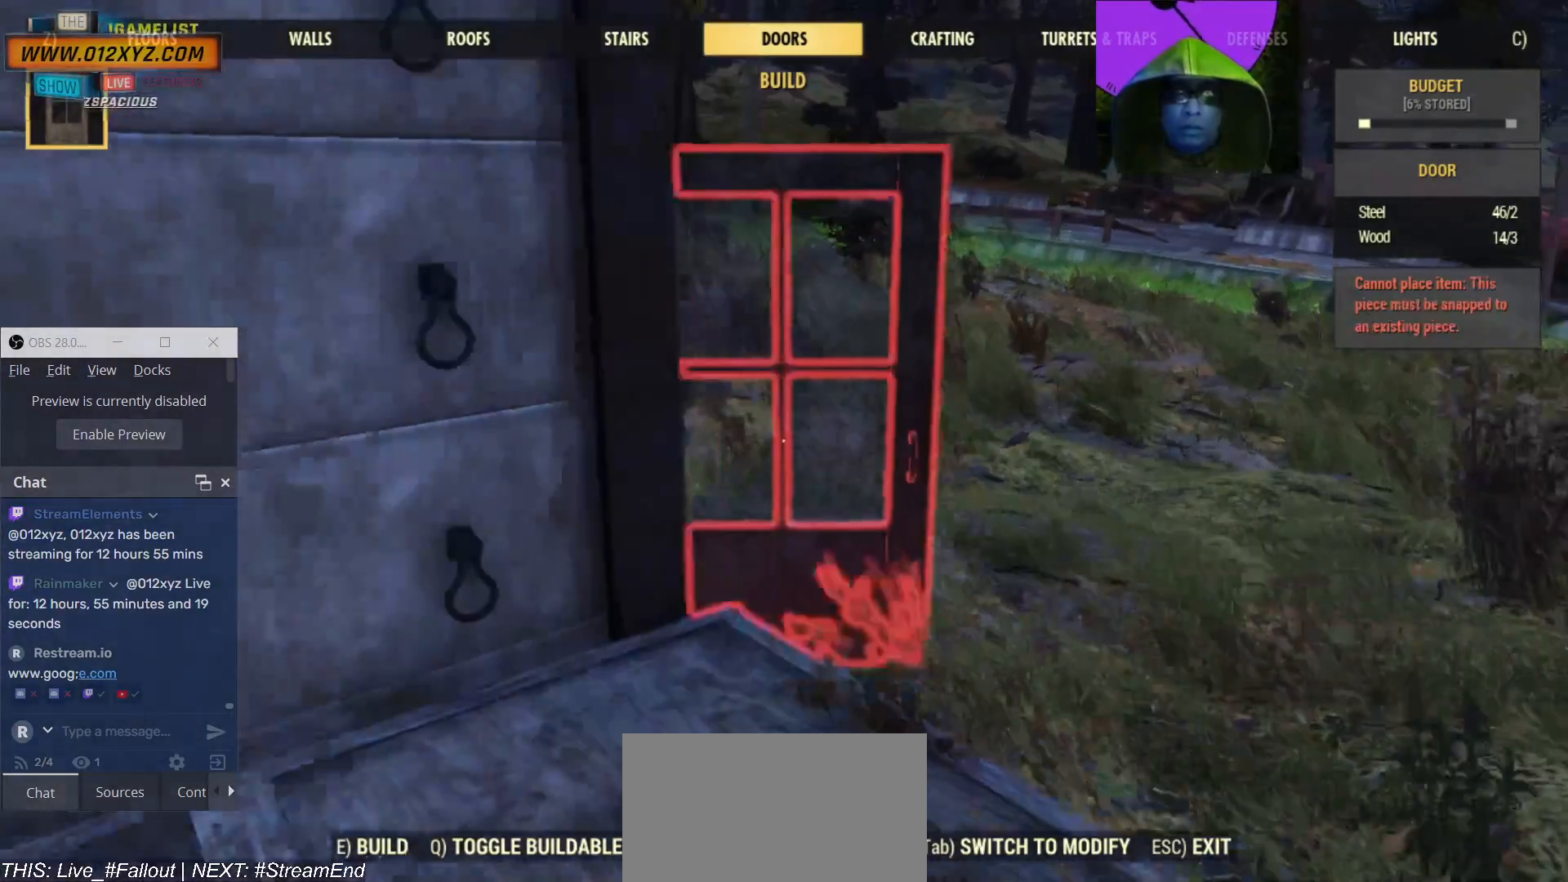
{"keys": ["d", "w"], "mouse": [], "events": []}
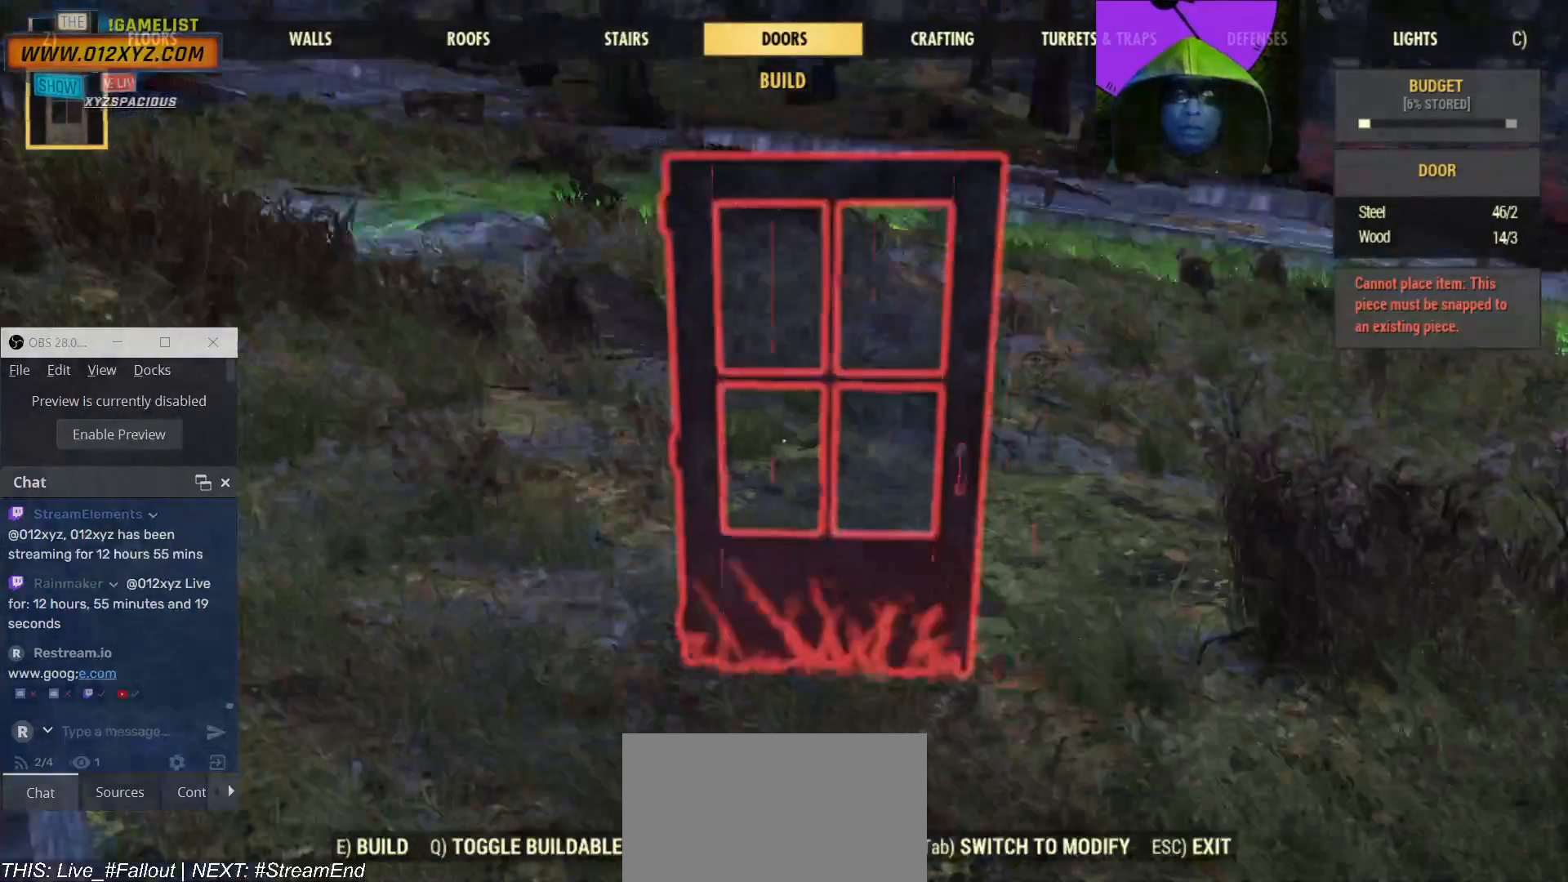
{"keys": ["d"], "mouse": [], "events": [[34, "w", "up"]]}
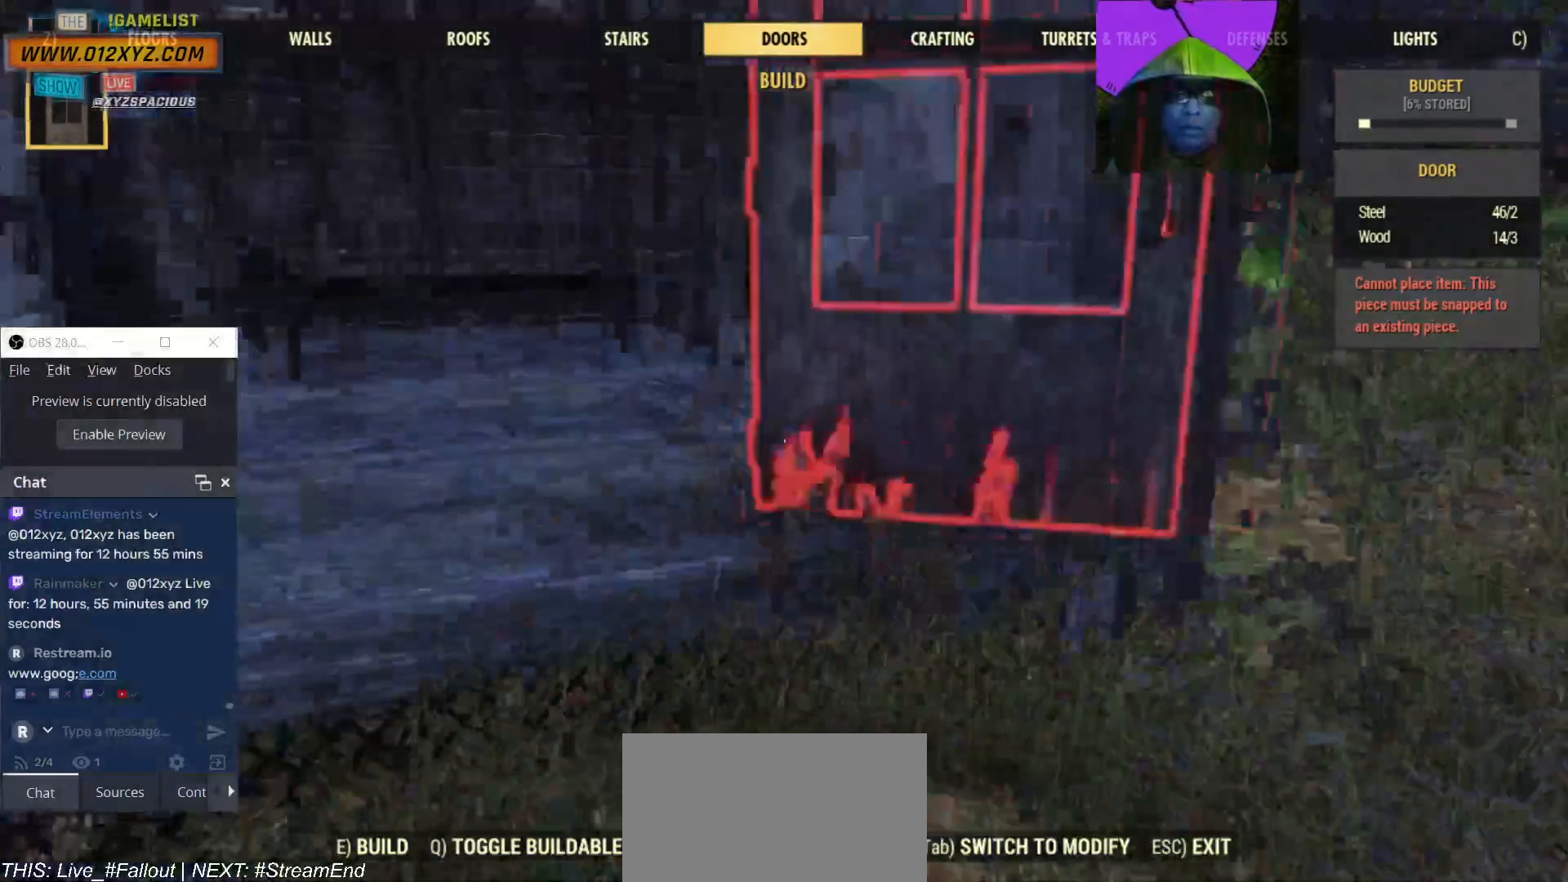
{"keys": ["d"], "mouse": [], "events": []}
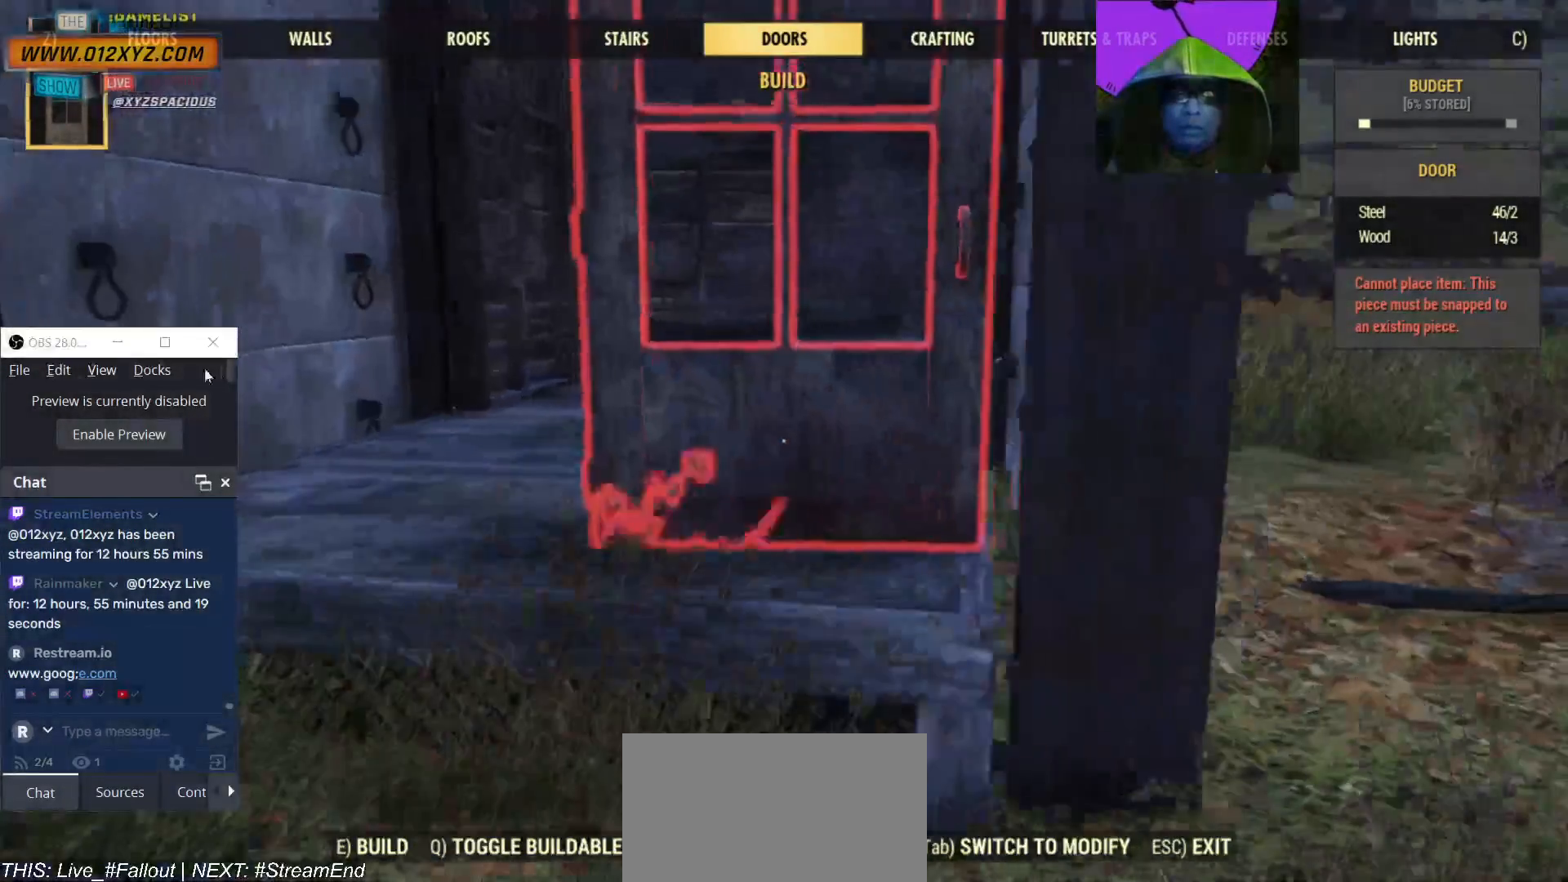
{"keys": [], "mouse": [], "events": [[34, "d", "up"]]}
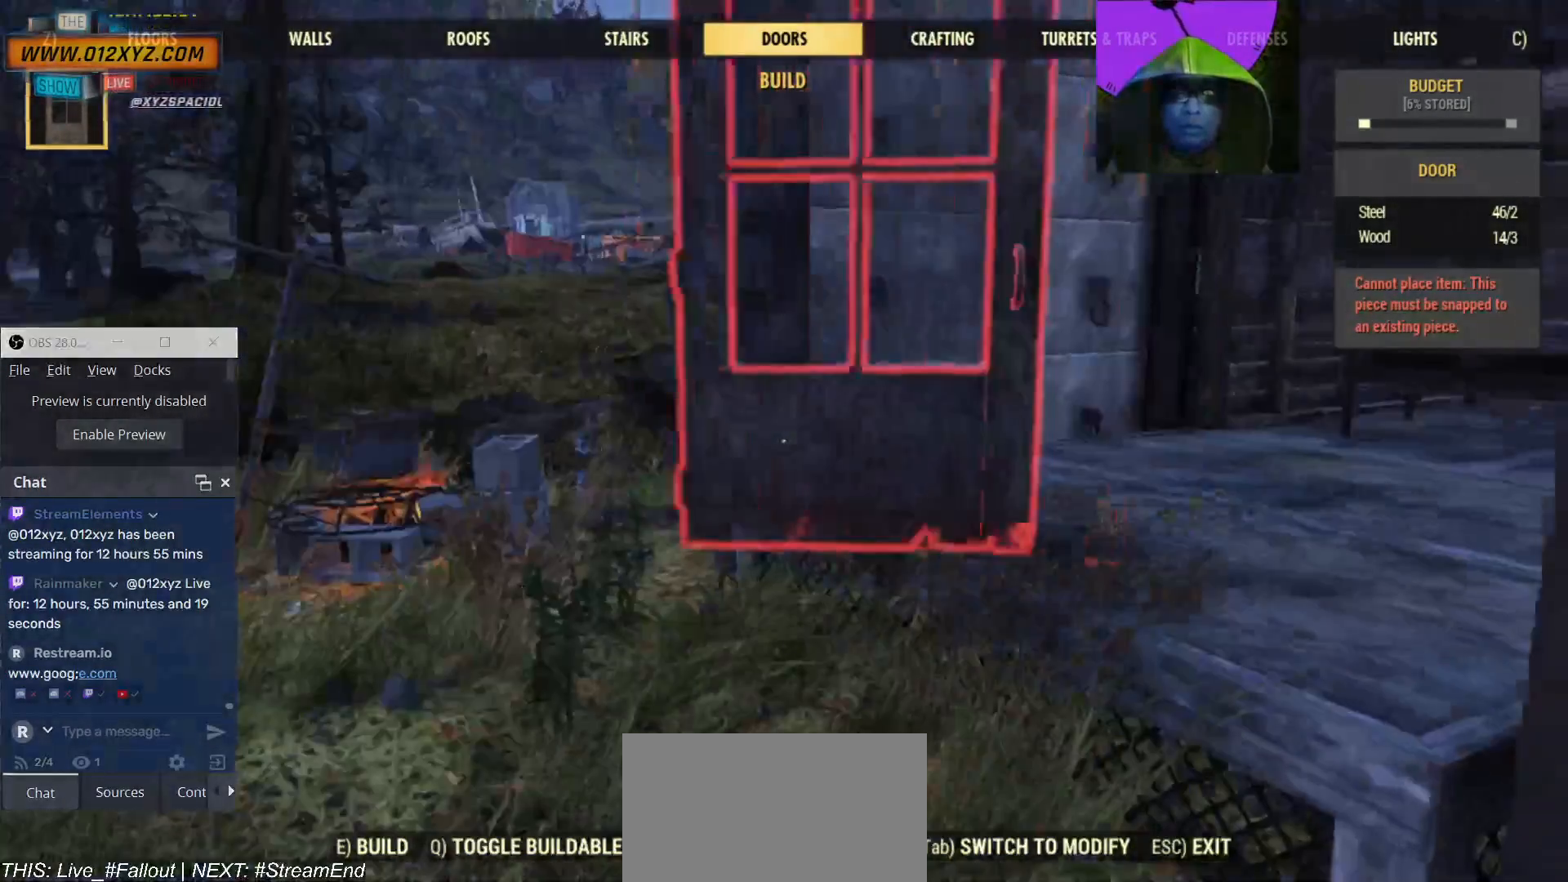
{"keys": [], "mouse": [], "events": [[134, "a", "down"], [434, "a", "up"]]}
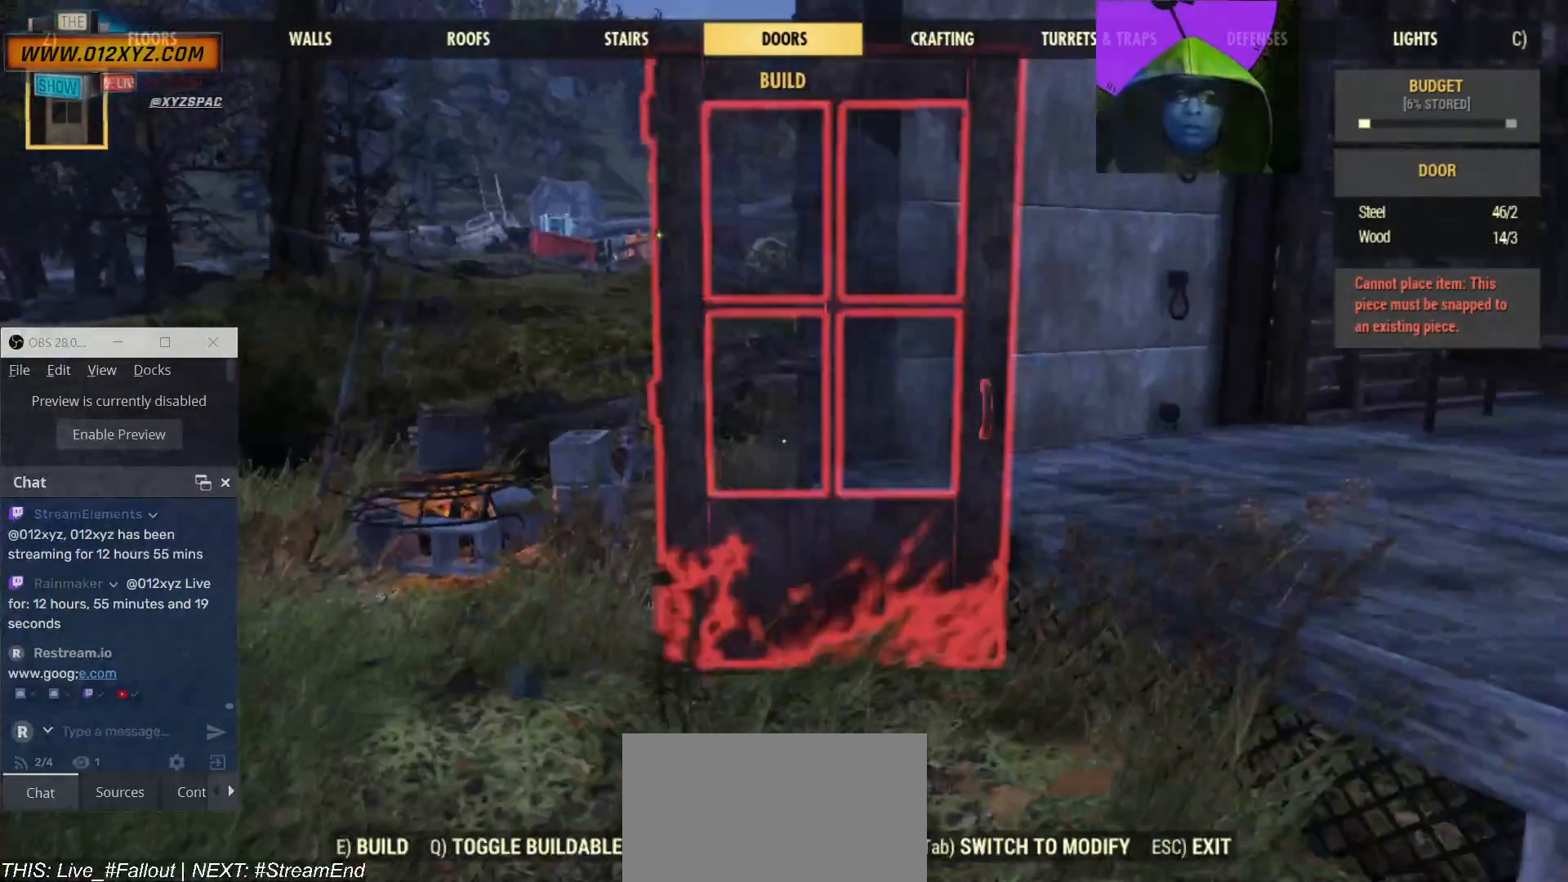
{"keys": [], "mouse": [], "events": []}
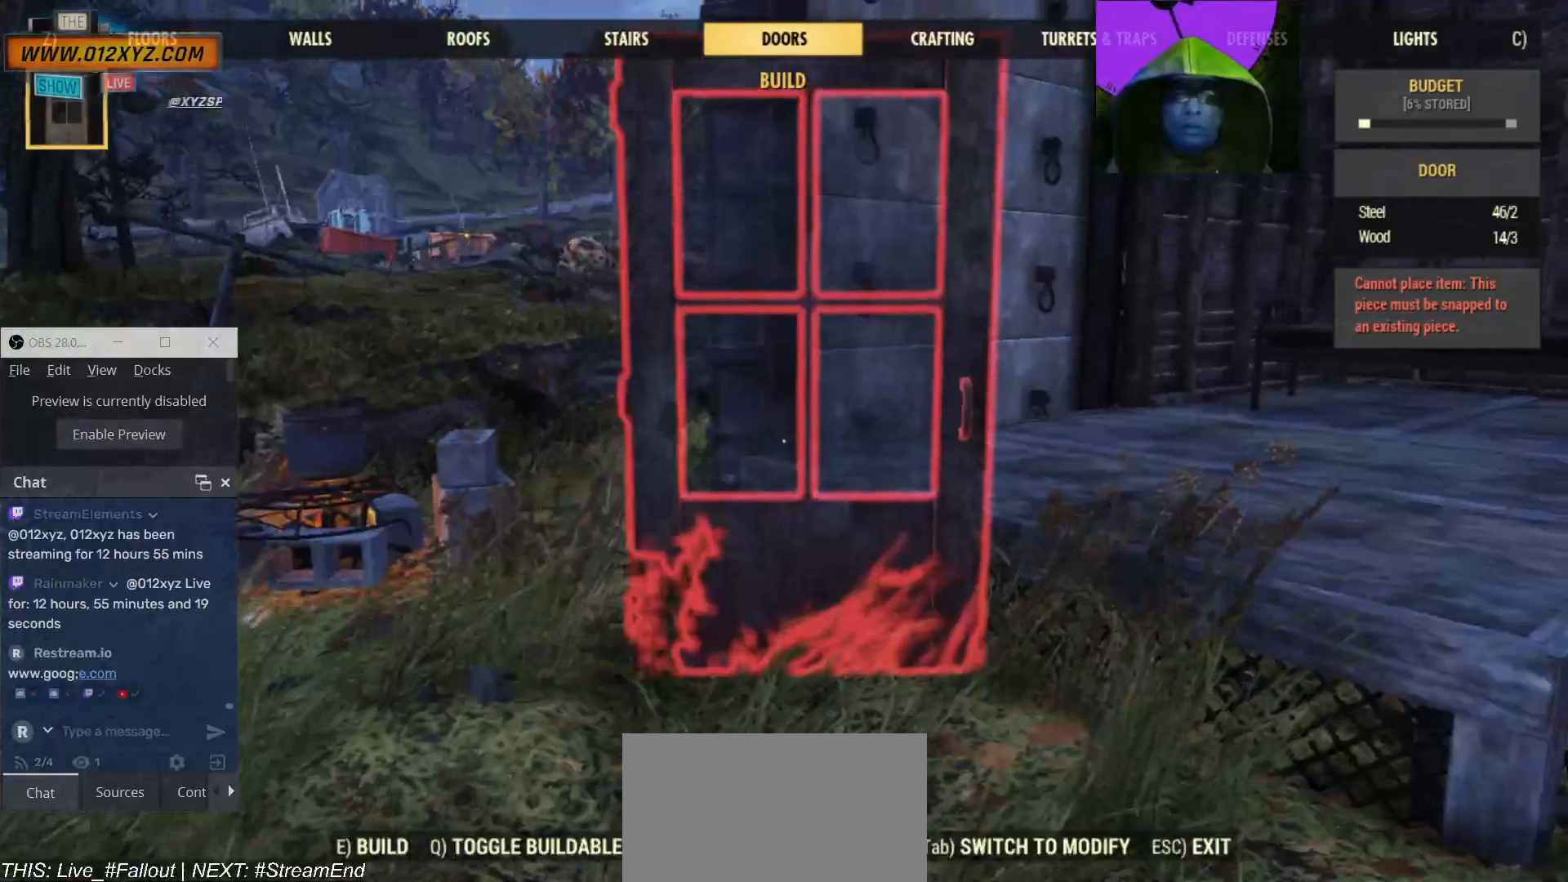
{"keys": [], "mouse": [], "events": [[267, "z", "down"], [400, "z", "up"]]}
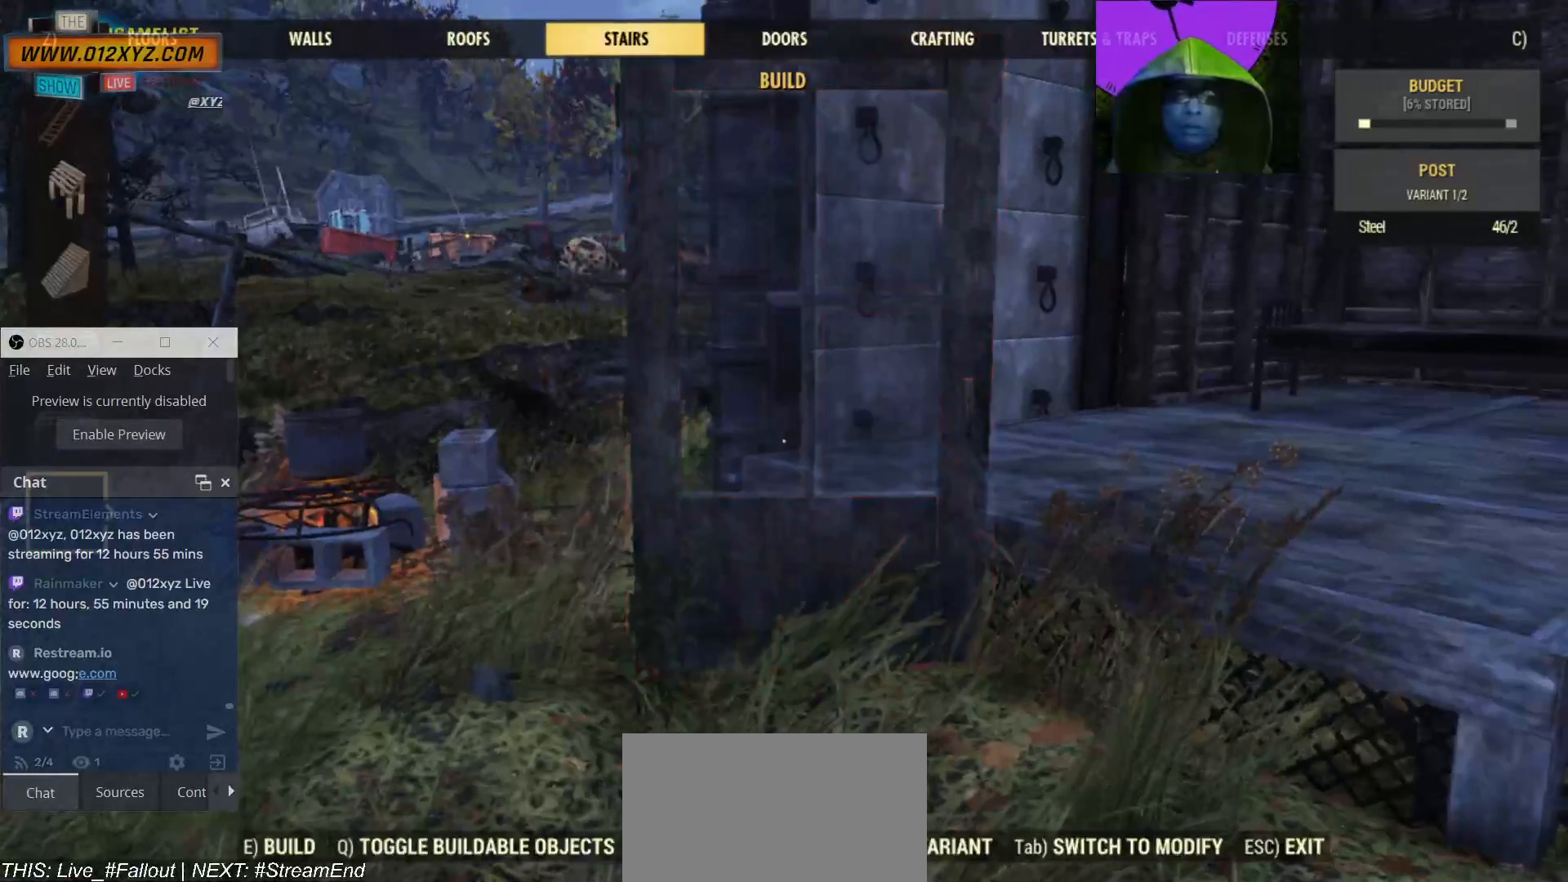
{"keys": [], "mouse": [], "events": [[367, "z", "down"], [500, "z", "up"]]}
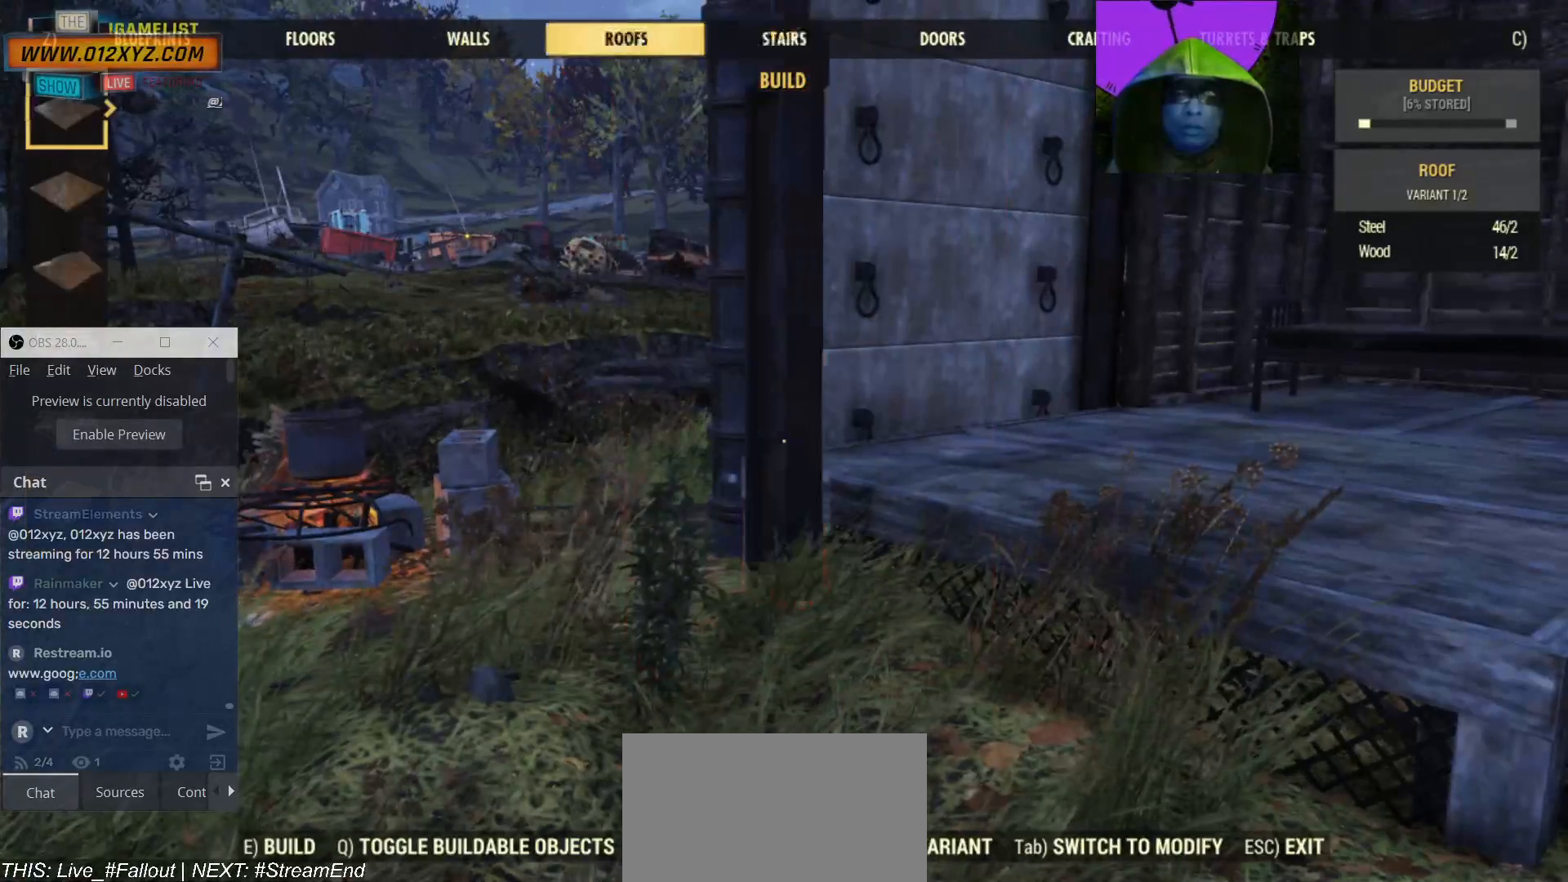
{"keys": [], "mouse": [], "events": [[167, "z", "down"], [267, "z", "up"]]}